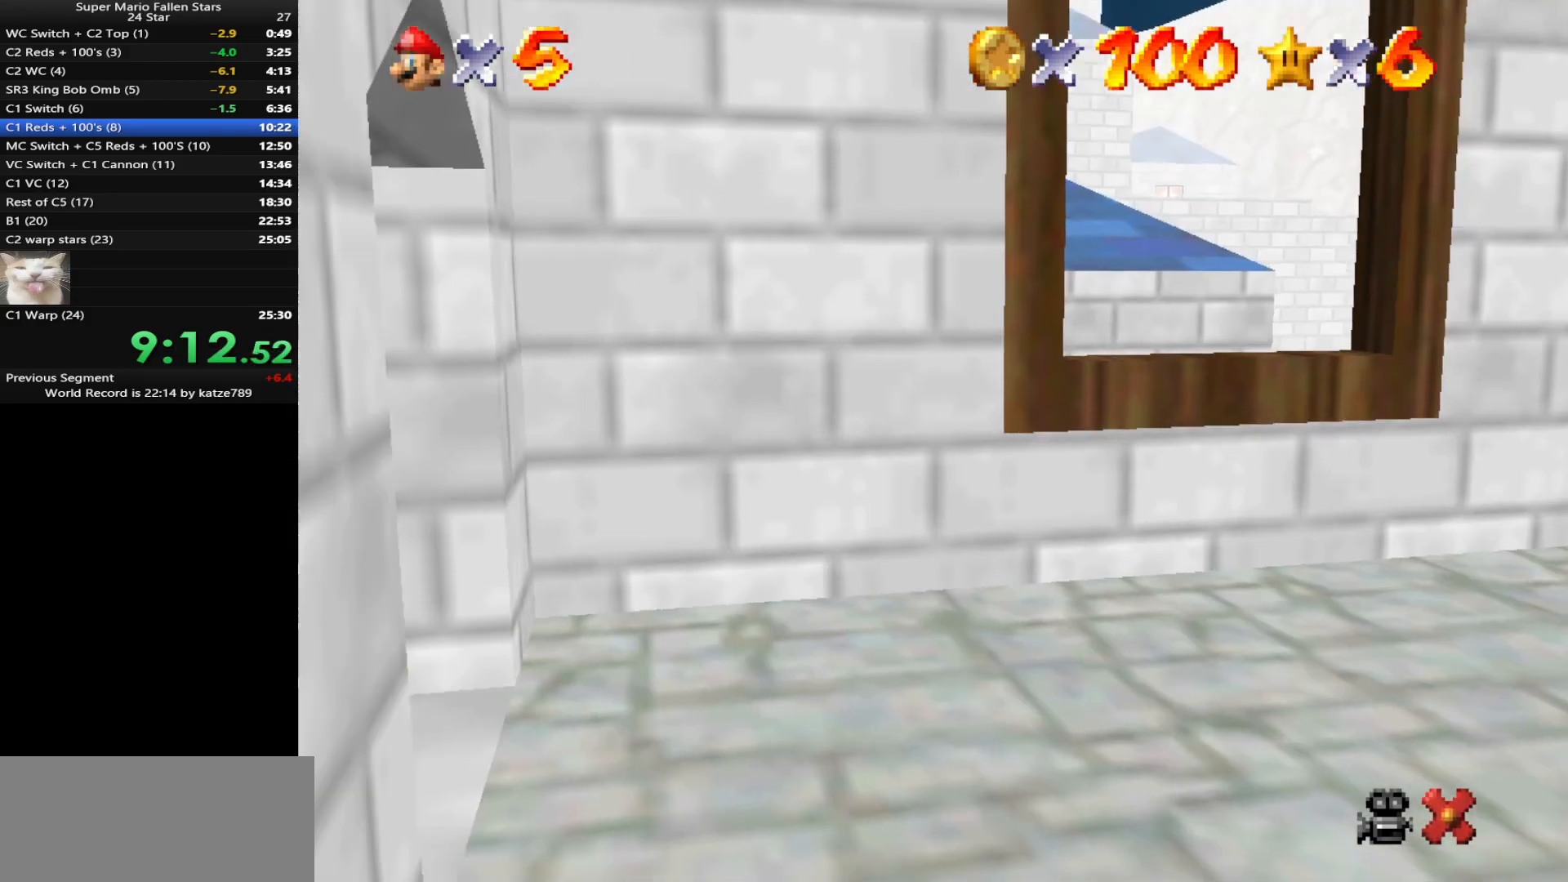
Gameplay with a controller (Nintendo layout); each line is a JSON object with the inputs held at the frame after it. "events" lists button and stick changes between this image and that frame as [ms after this image, input, new state], when the widget could be followed in between. Not read: L3 R3.
{"buttons": [], "left_stick": "down", "events": [[67, "Z", "up"], [467, "left_stick", "down"]]}
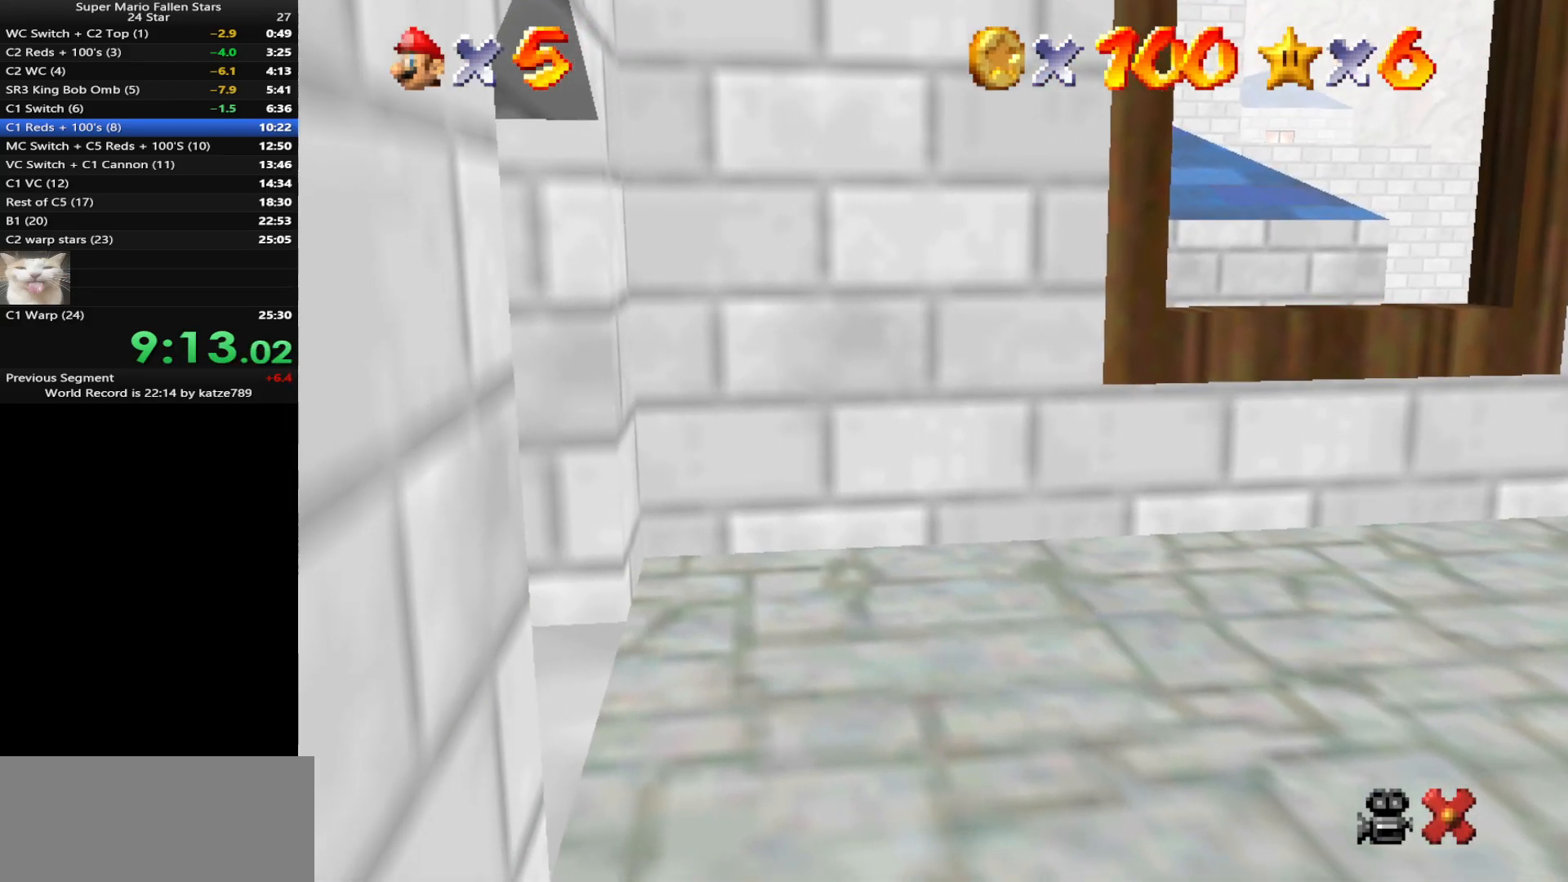
{"buttons": [], "left_stick": "down", "events": [[33, "A", "down"], [133, "A", "up"], [250, "A", "down"], [317, "A", "up"], [383, "A", "down"], [483, "A", "up"]]}
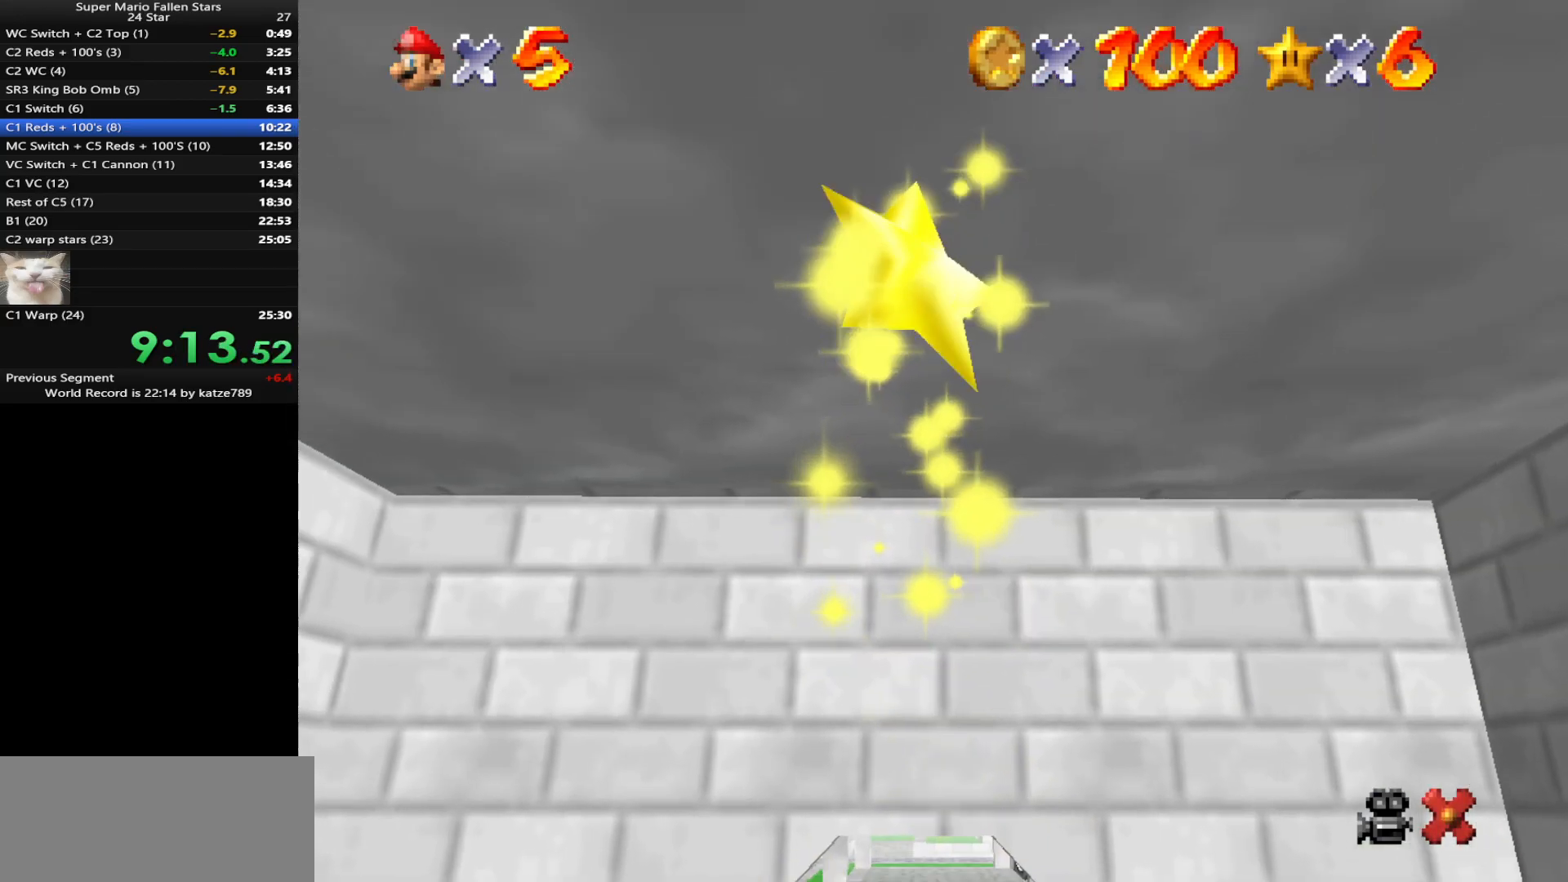
{"buttons": [], "left_stick": "down-right", "events": [[67, "A", "down"], [67, "left_stick", "down-right"], [167, "A", "up"]]}
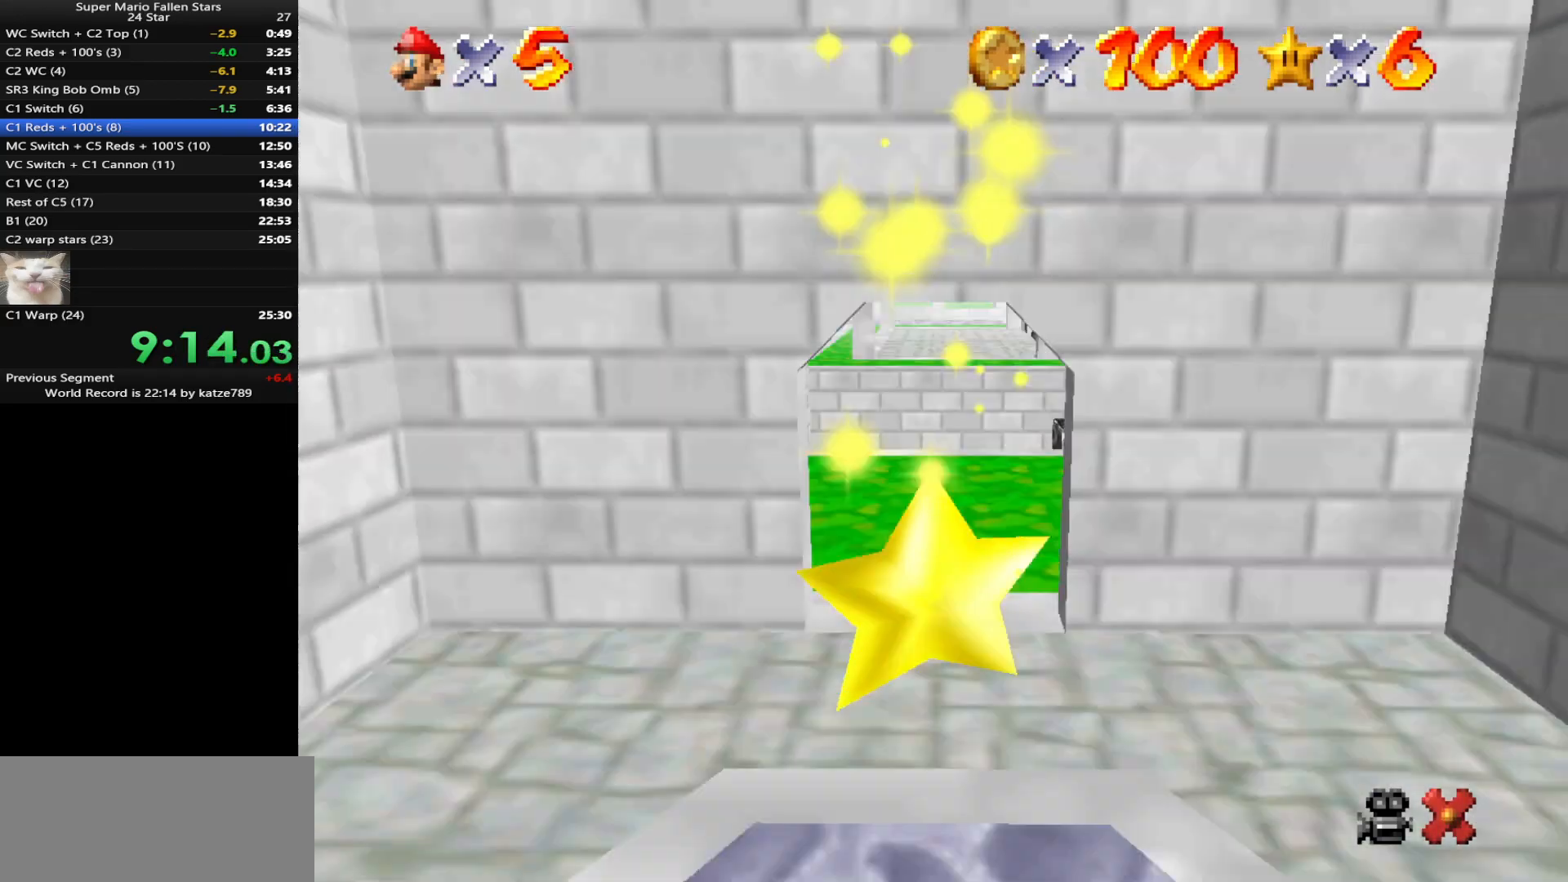
{"buttons": [], "left_stick": "down-right", "events": []}
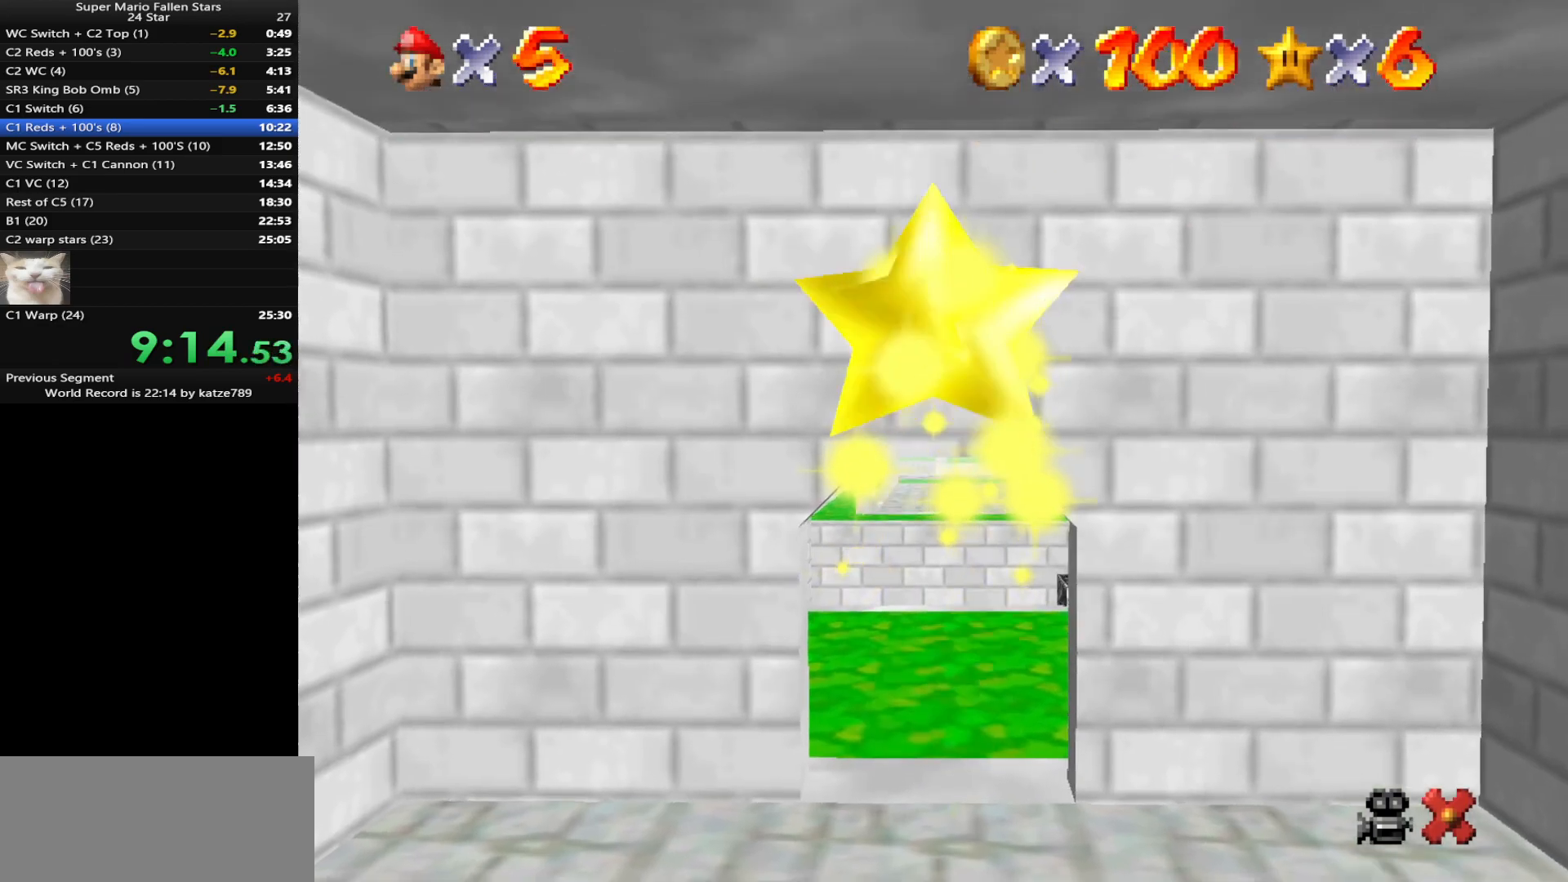
{"buttons": [], "left_stick": "down-right", "events": []}
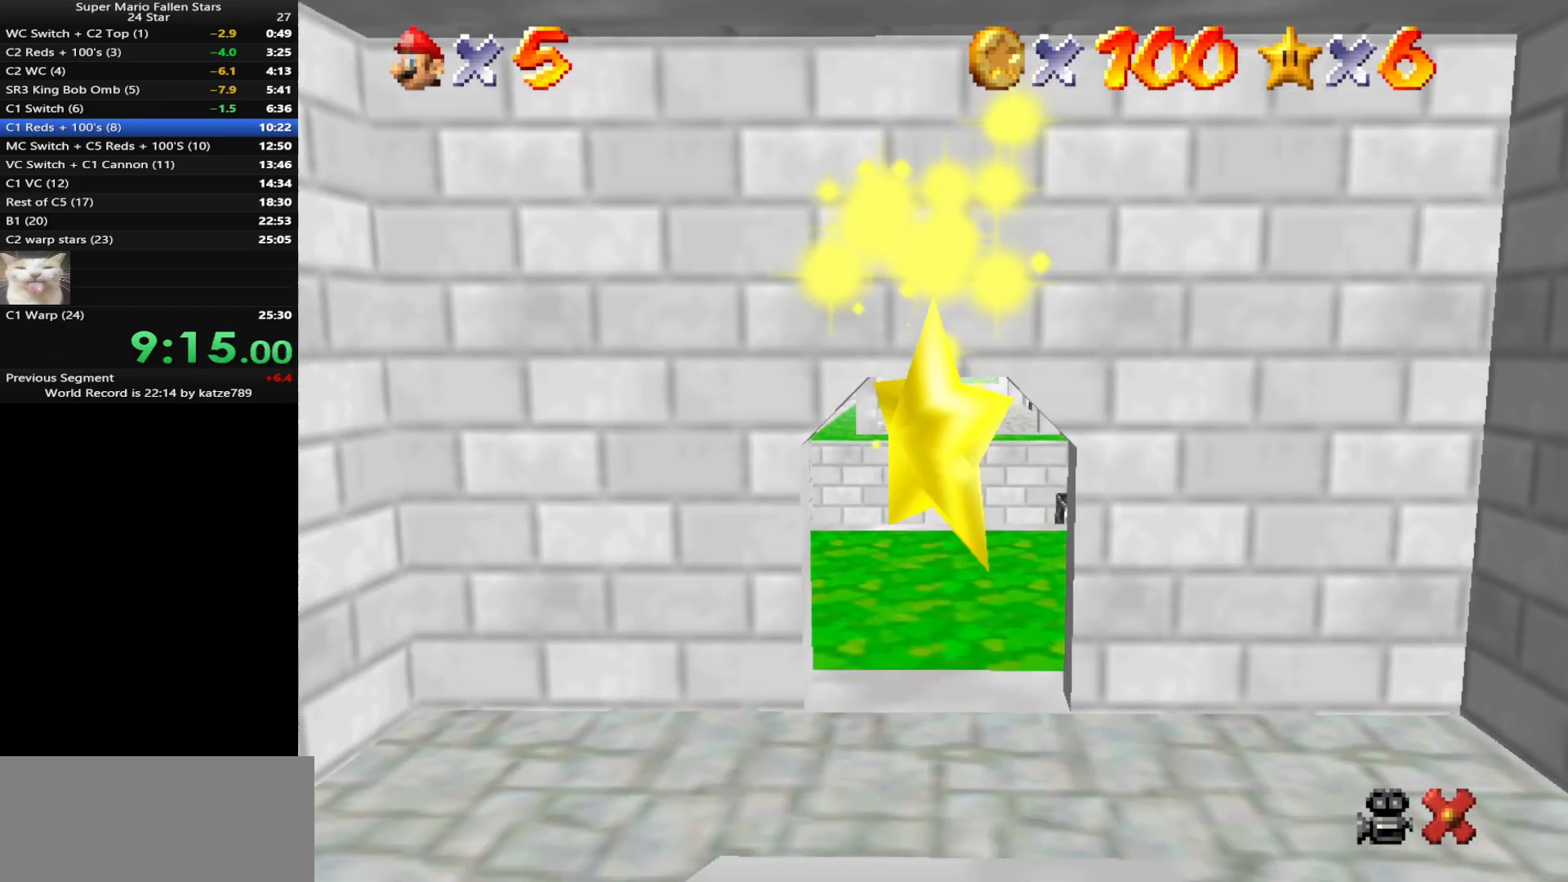
{"buttons": [], "left_stick": "down-right", "events": [[17, "A", "down"], [117, "A", "up"], [167, "A", "down"], [300, "A", "up"], [400, "A", "down"], [467, "A", "up"]]}
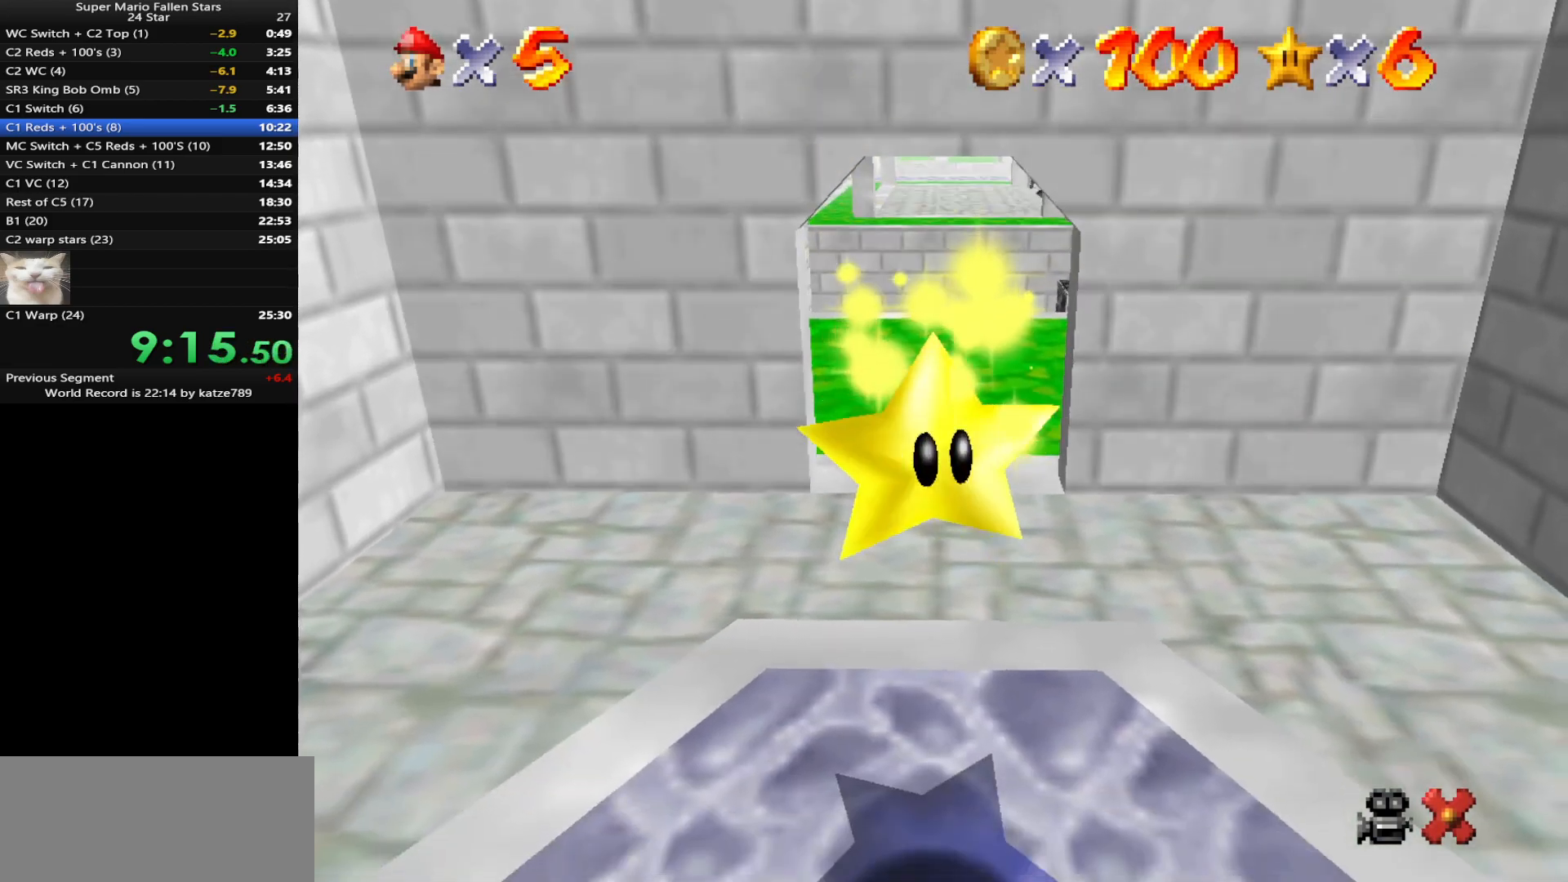
{"buttons": ["A"], "left_stick": "down-right", "events": [[117, "A", "down"], [217, "A", "up"], [333, "A", "down"], [400, "A", "up"], [500, "A", "down"]]}
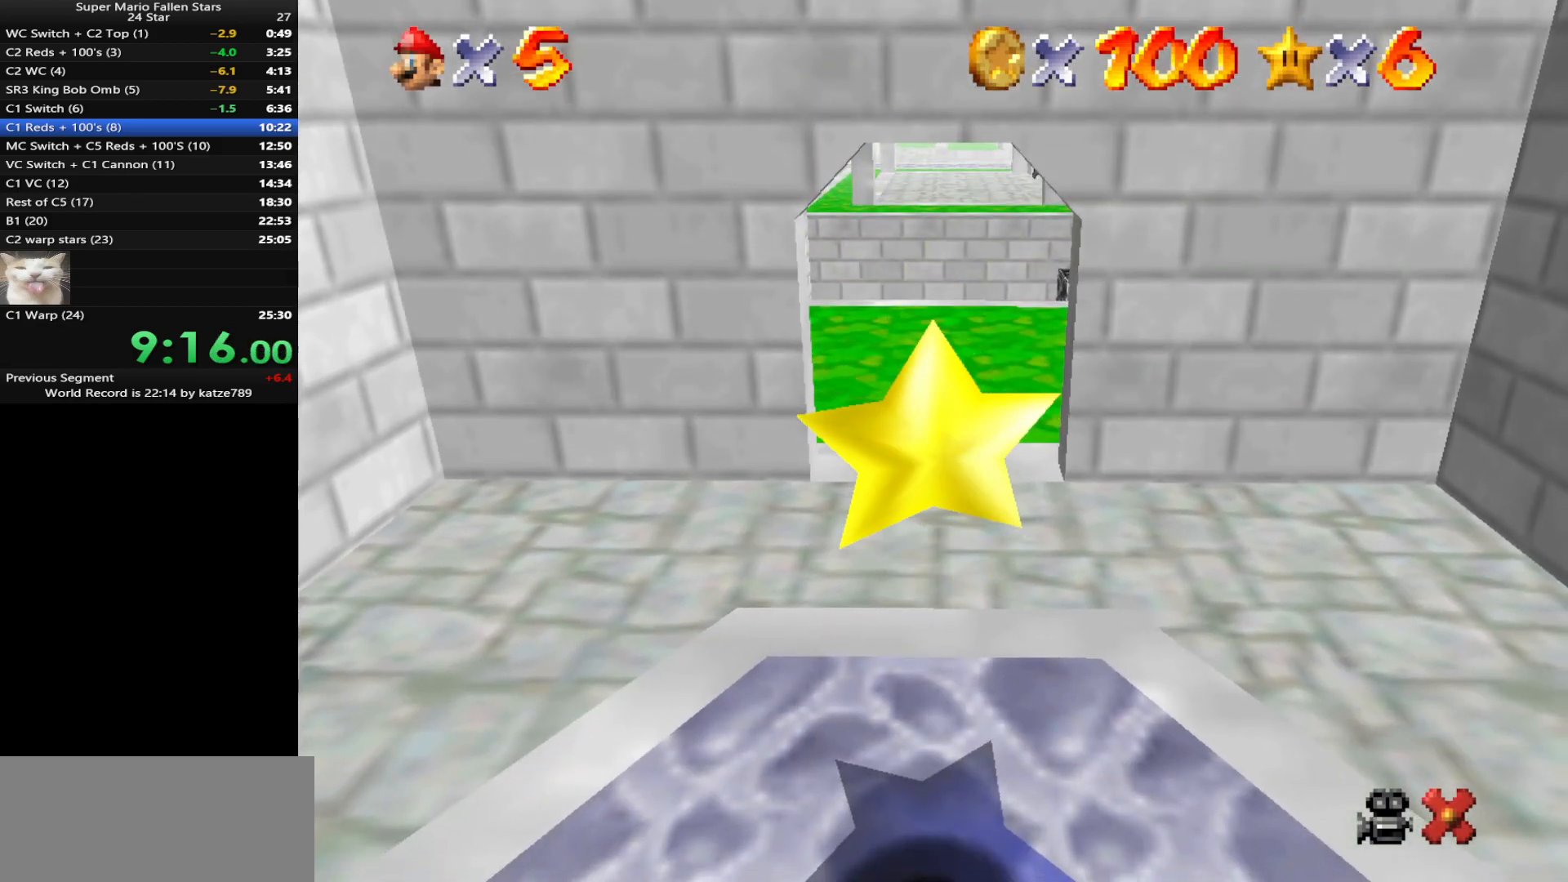
{"buttons": [], "left_stick": "down-right", "events": [[67, "A", "up"], [133, "A", "down"], [233, "A", "up"], [283, "A", "down"], [383, "A", "up"]]}
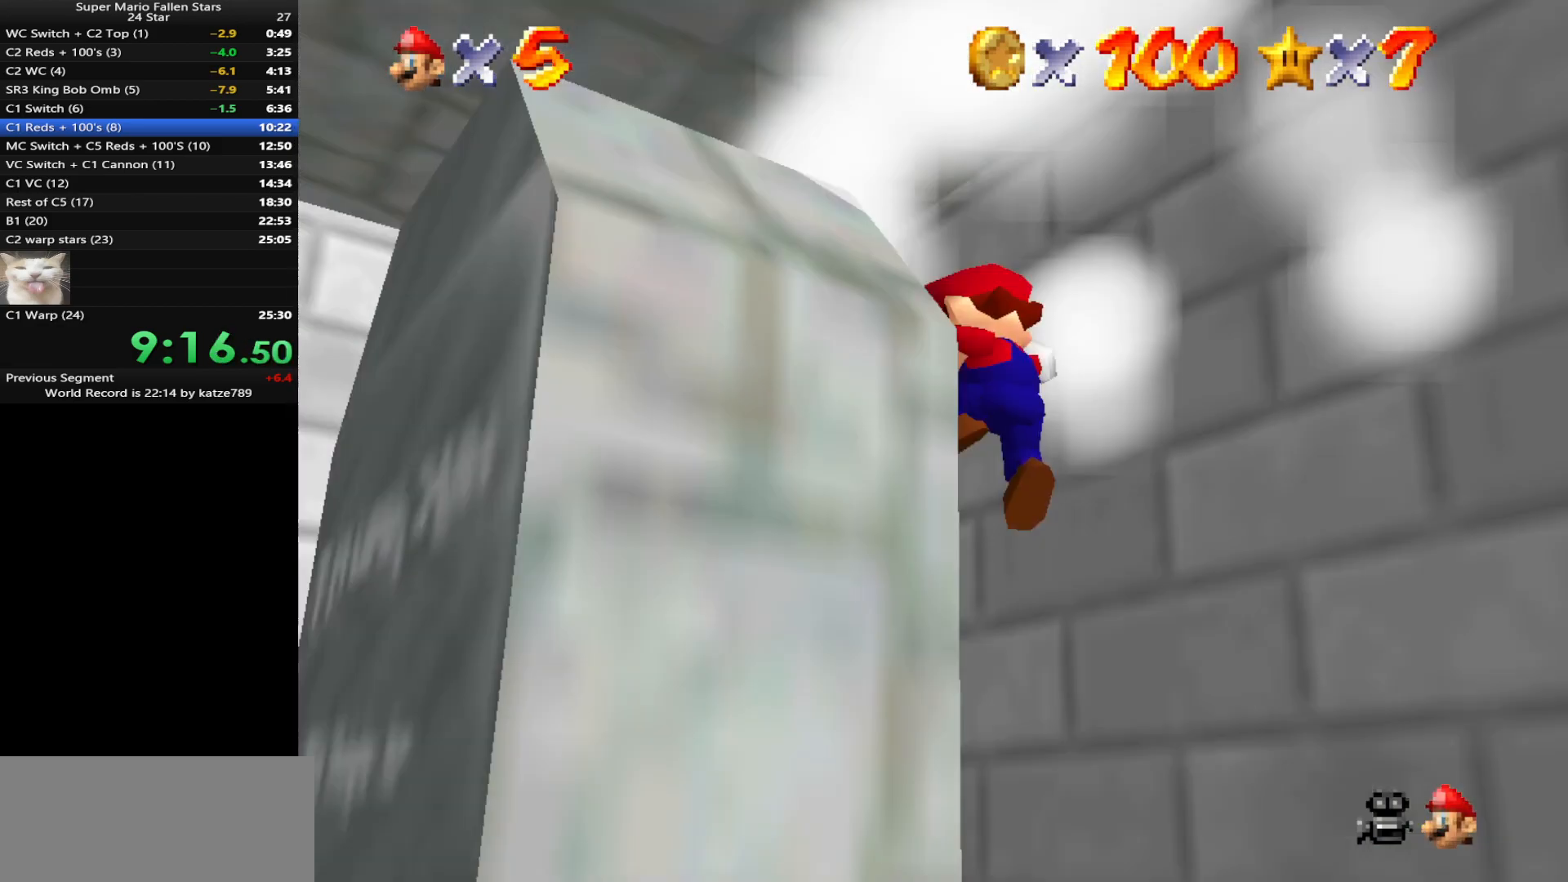
{"buttons": [], "left_stick": "center", "events": [[350, "left_stick", "center"]]}
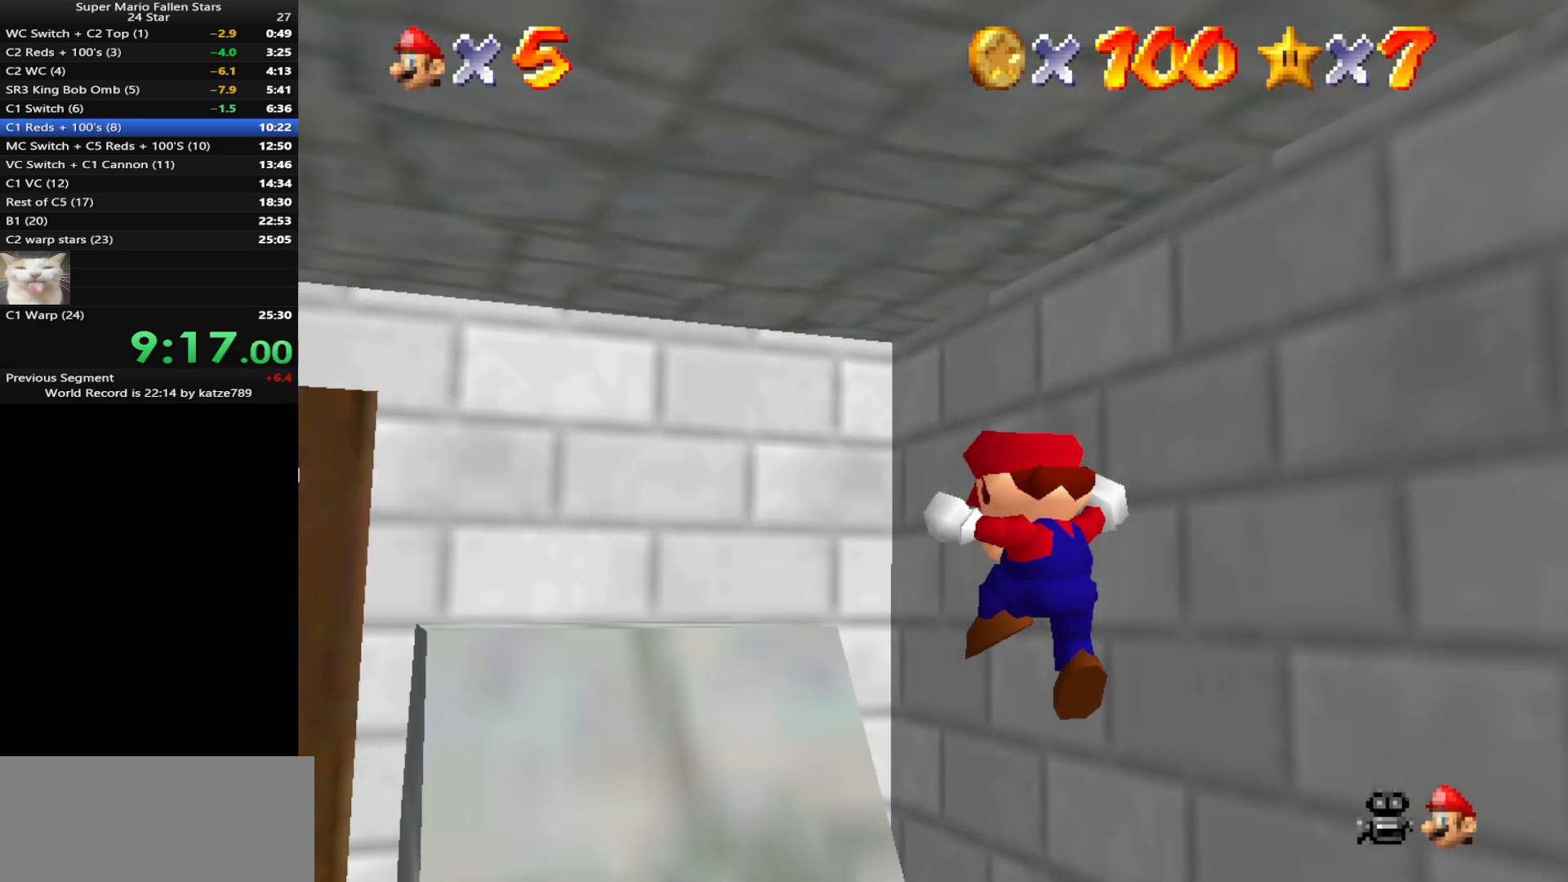
{"buttons": [], "left_stick": "center", "events": [[367, "C_UP", "down"], [467, "C_UP", "up"]]}
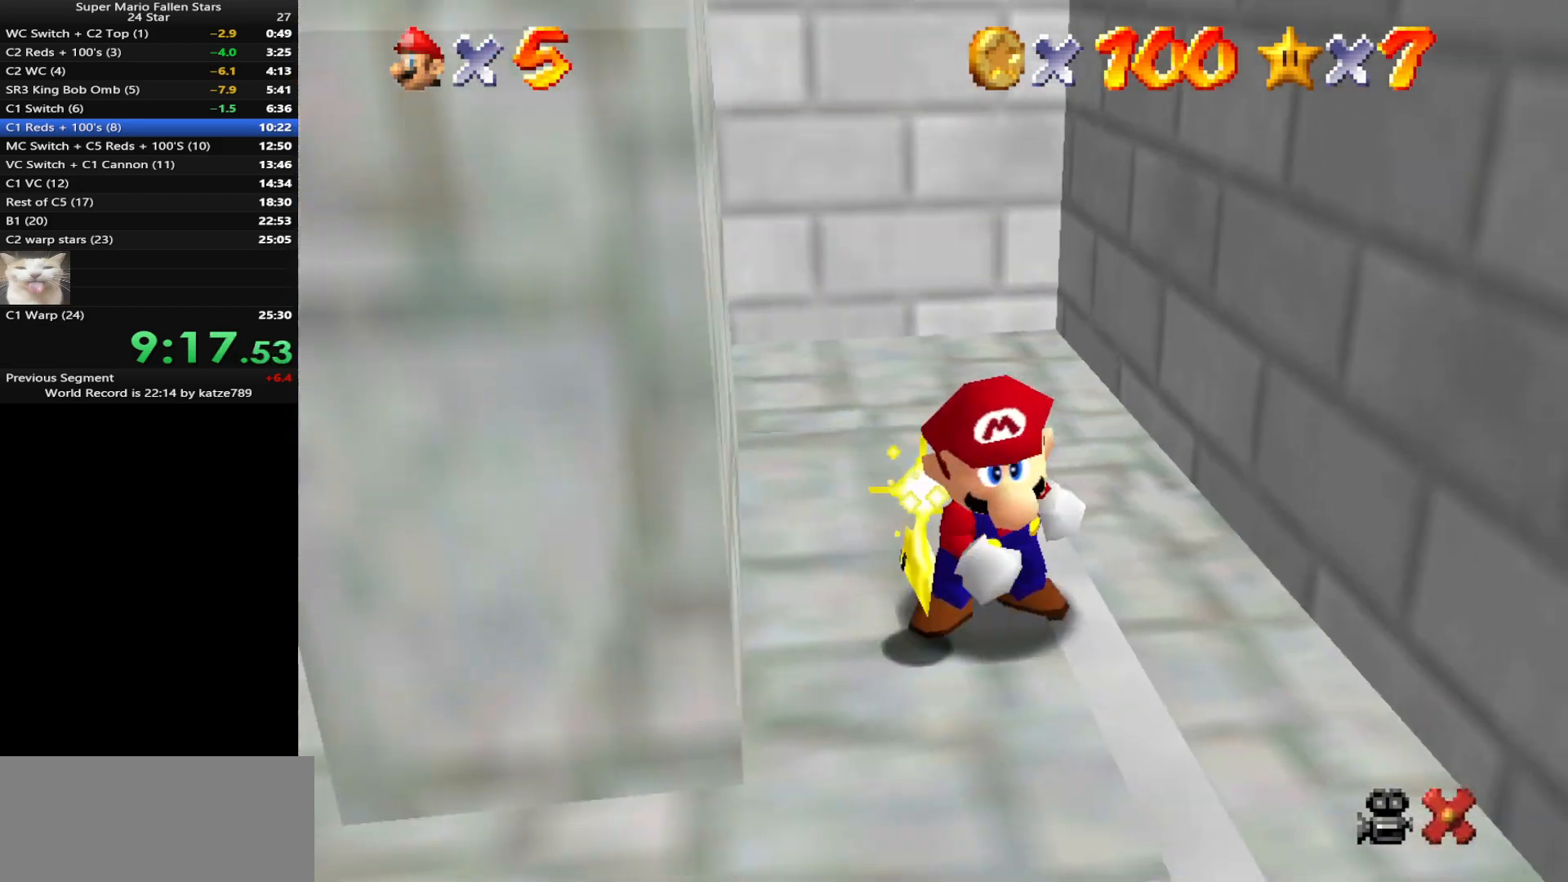
{"buttons": [], "left_stick": "center", "events": []}
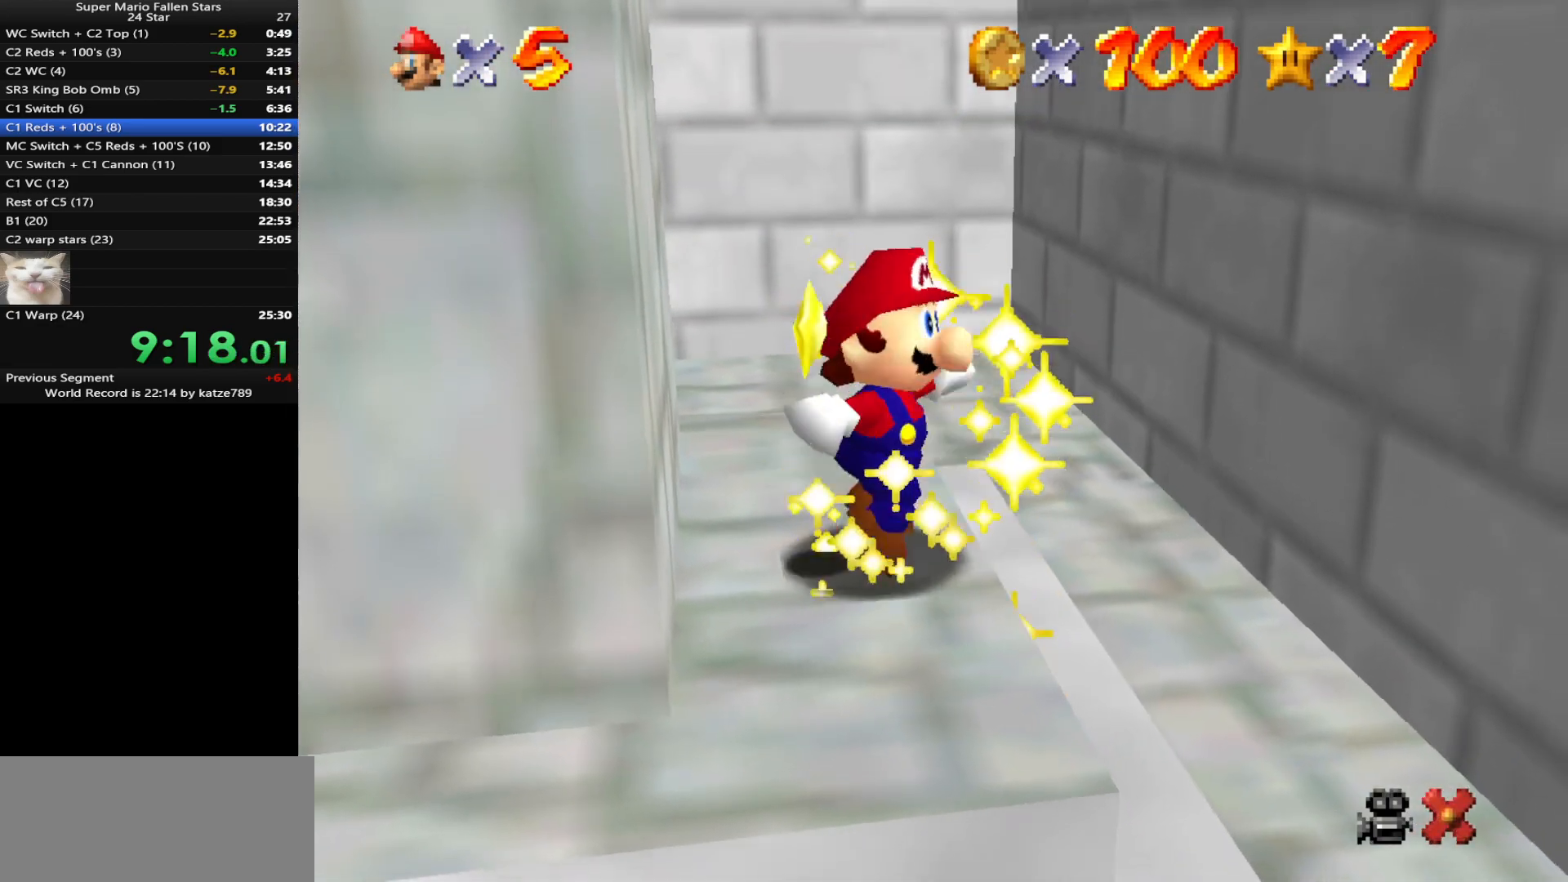
{"buttons": [], "left_stick": "center", "events": []}
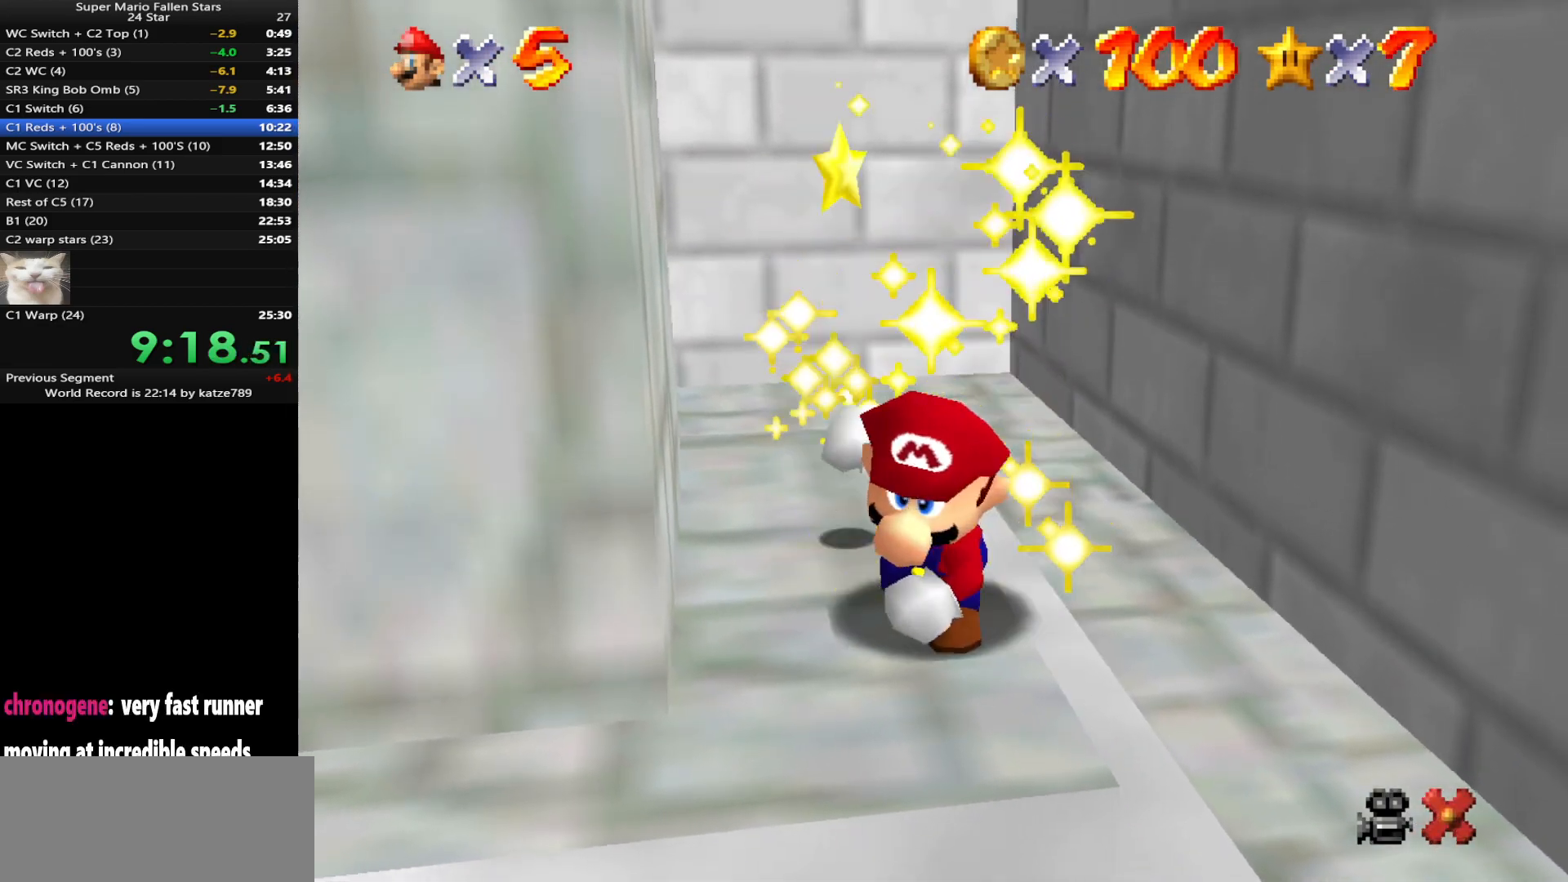
{"buttons": ["A"], "left_stick": "center", "events": [[483, "A", "down"]]}
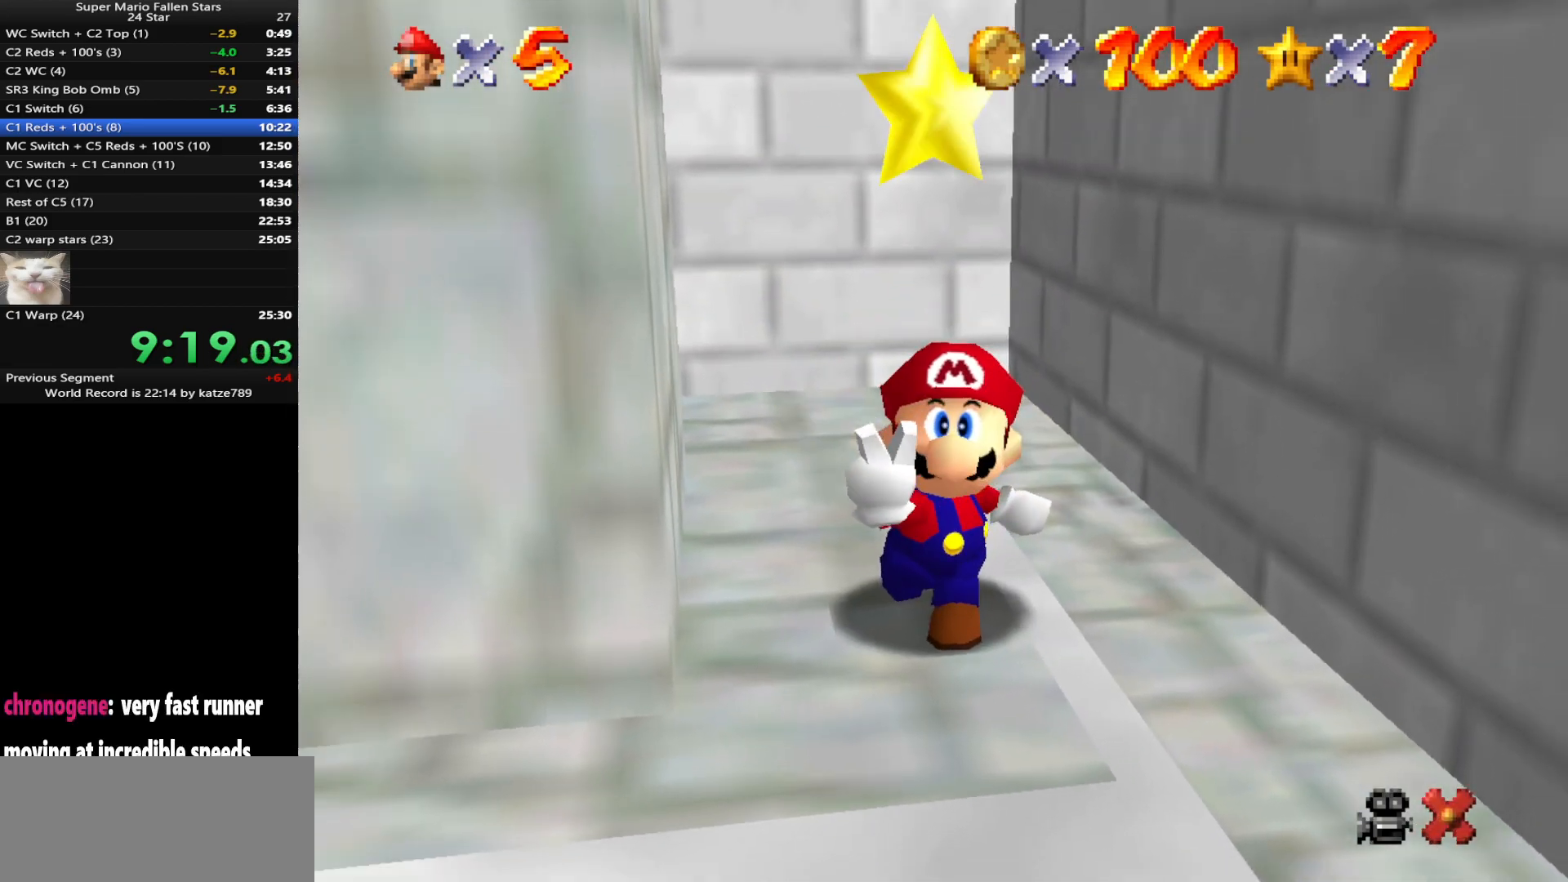
{"buttons": ["A"], "left_stick": "center", "events": [[83, "A", "up"], [150, "A", "down"], [233, "A", "up"], [333, "A", "down"], [400, "A", "up"], [483, "A", "down"]]}
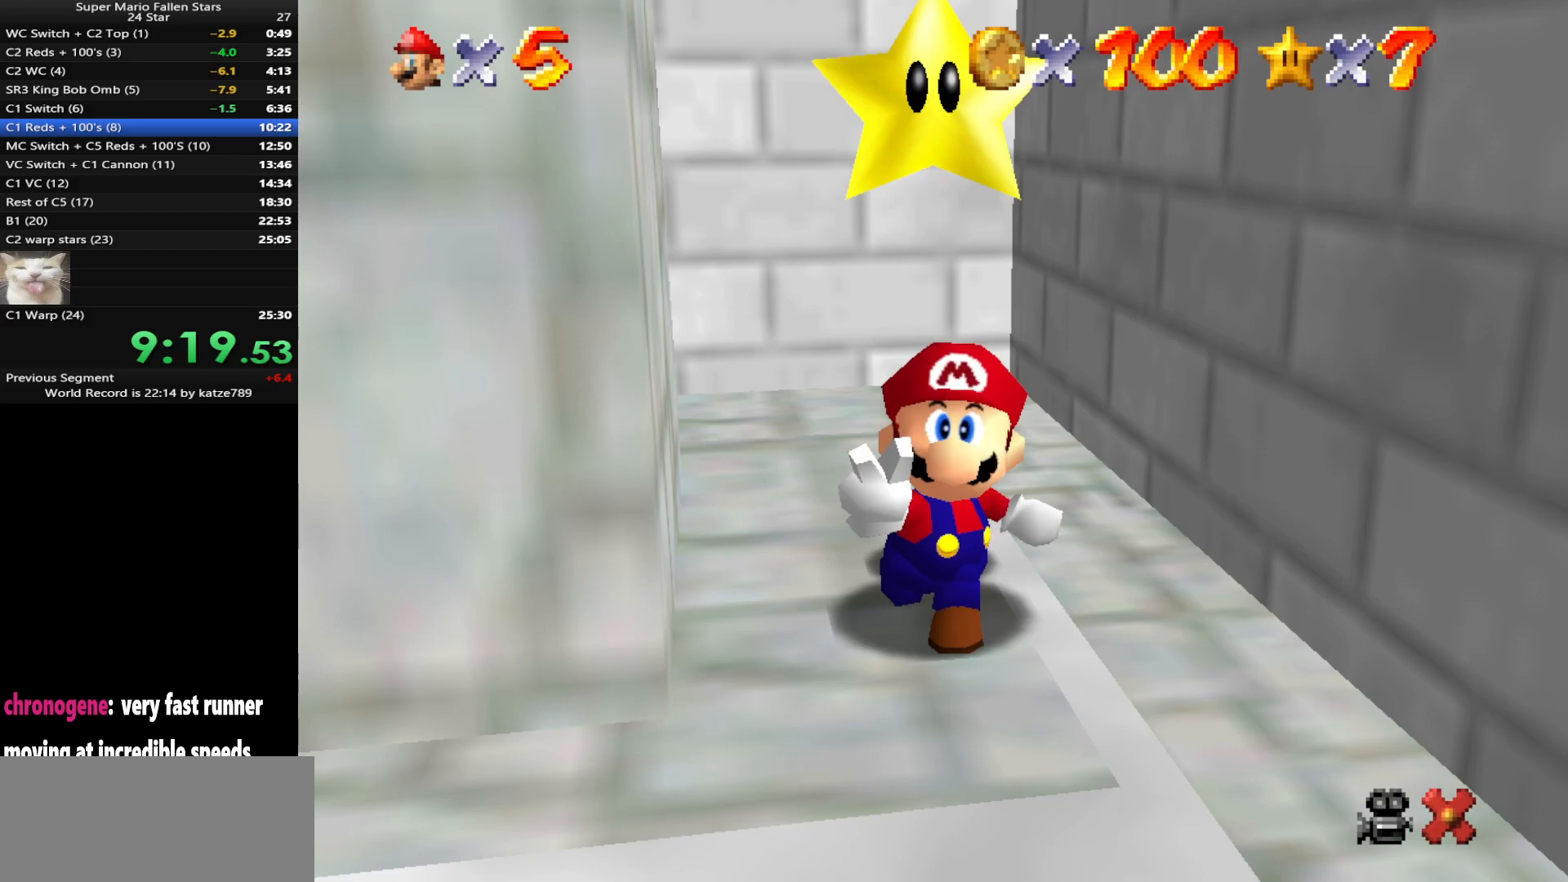
{"buttons": [], "left_stick": "center", "events": [[50, "A", "up"], [150, "A", "down"], [217, "A", "up"]]}
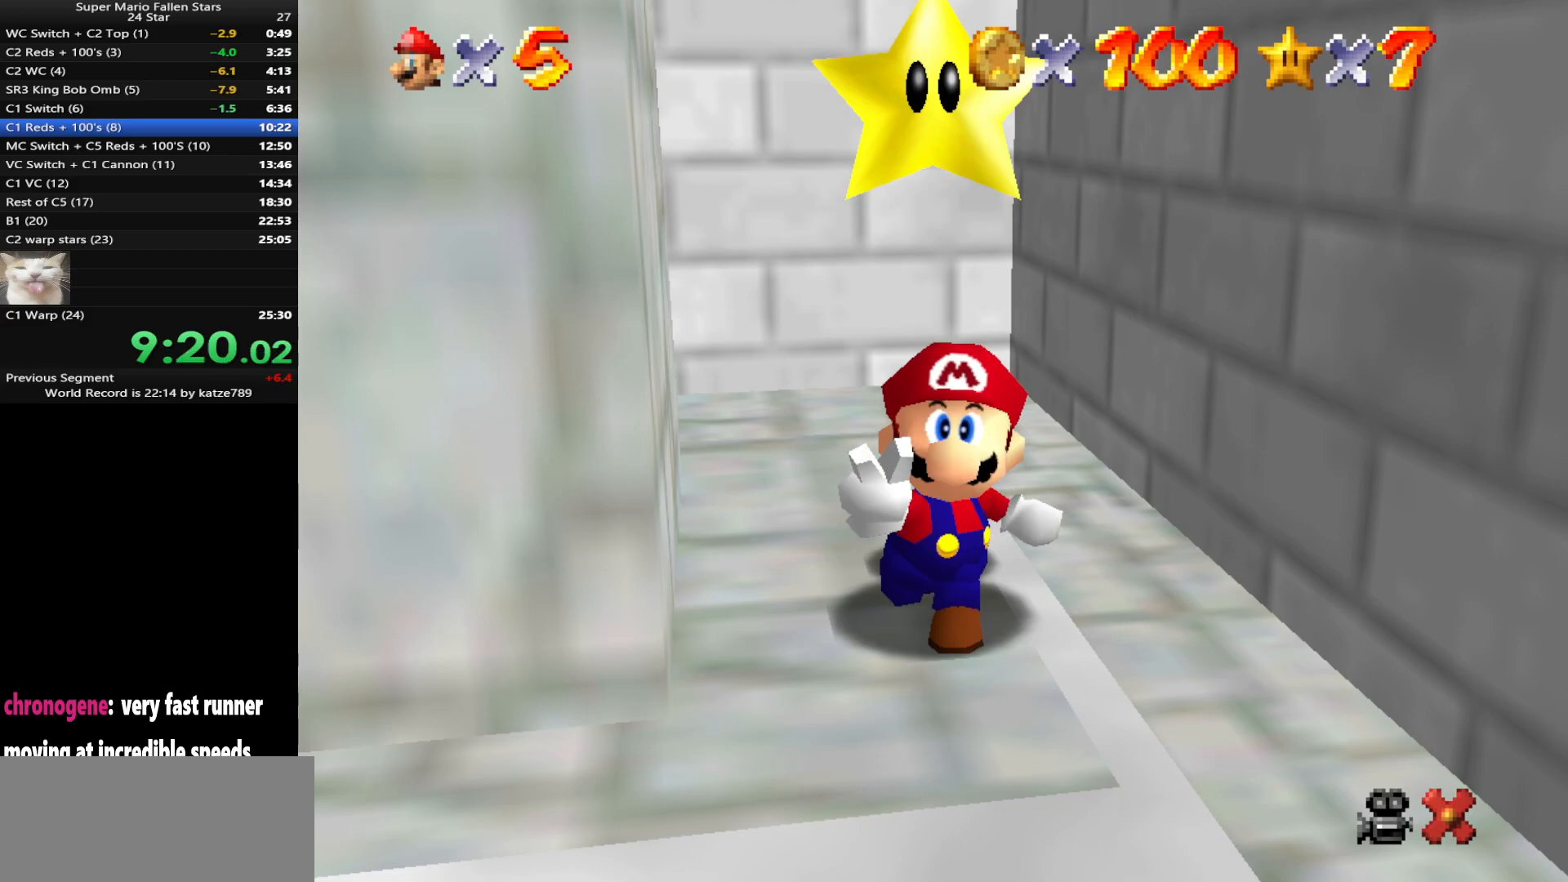
{"buttons": ["A"], "left_stick": "center", "events": [[467, "A", "down"]]}
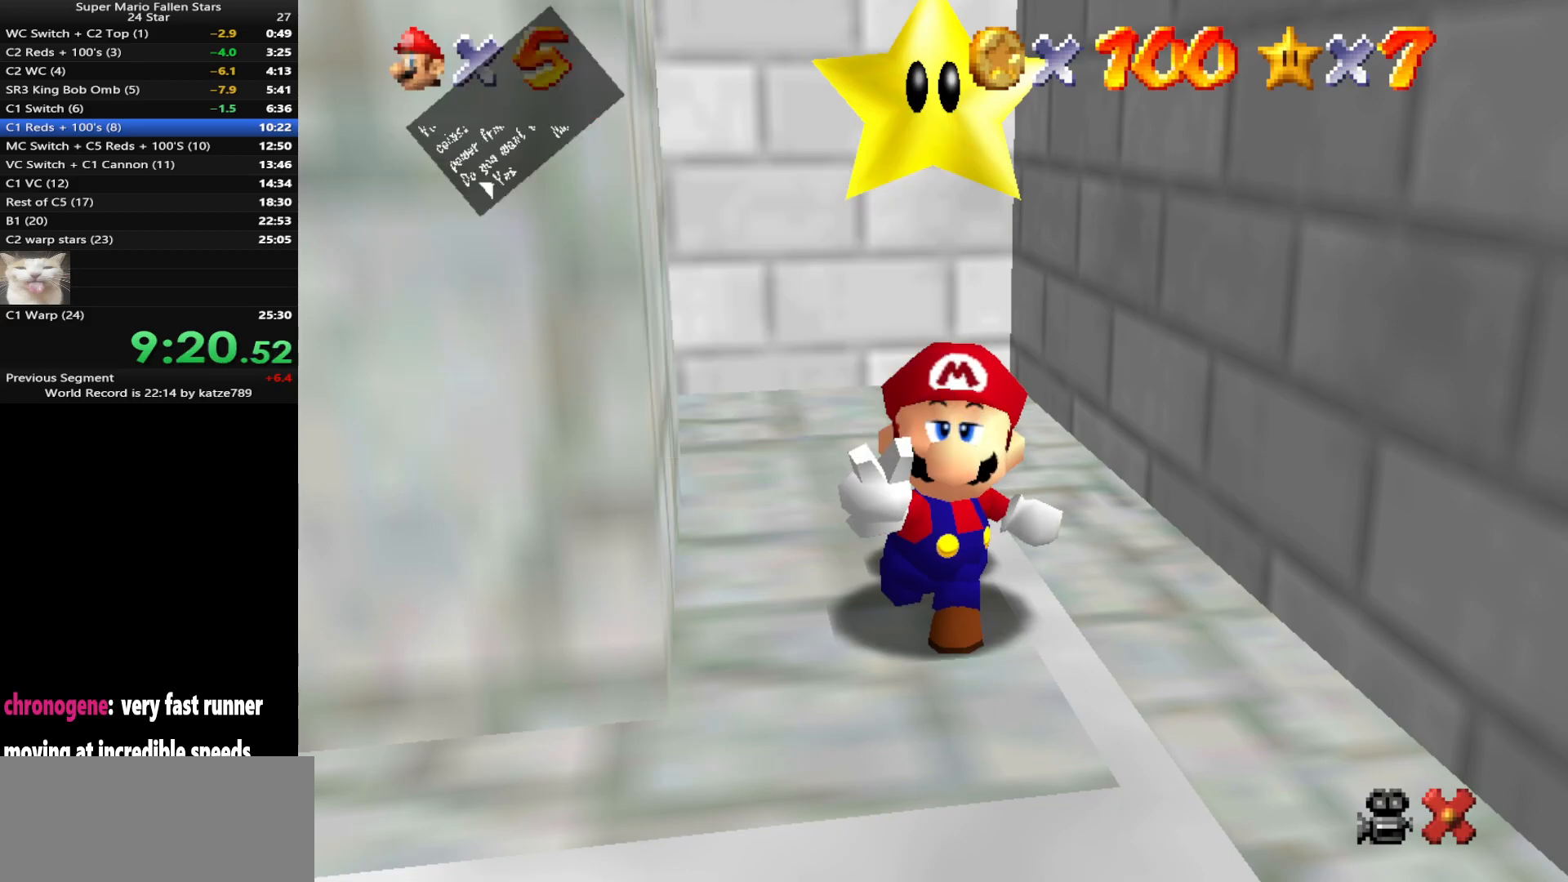
{"buttons": [], "left_stick": "up-left", "events": [[100, "A", "up"], [350, "left_stick", "up-left"]]}
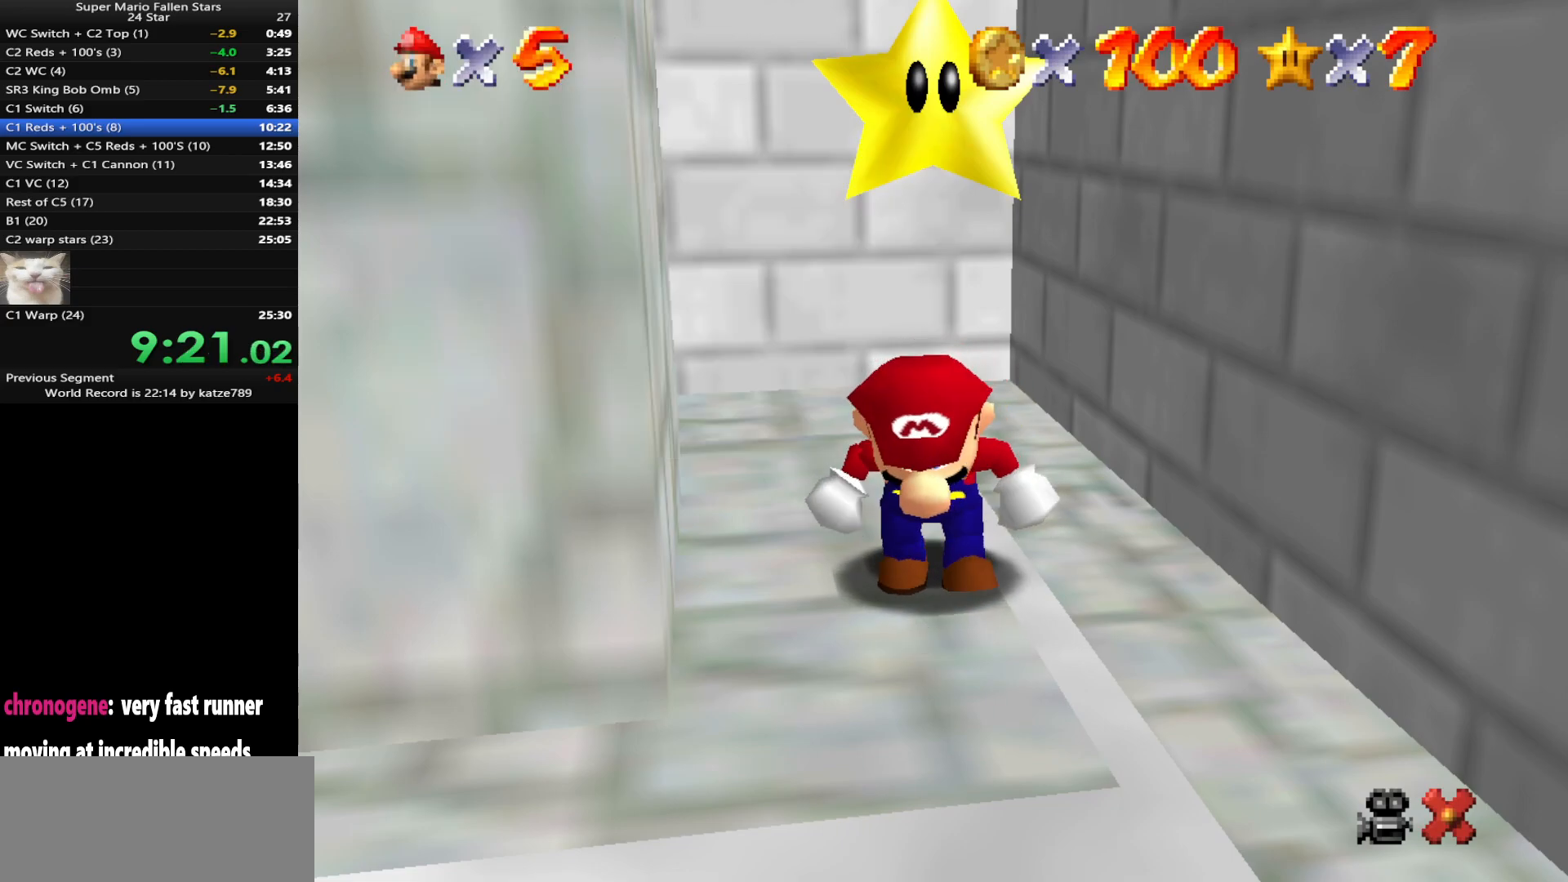
{"buttons": [], "left_stick": "up-left", "events": []}
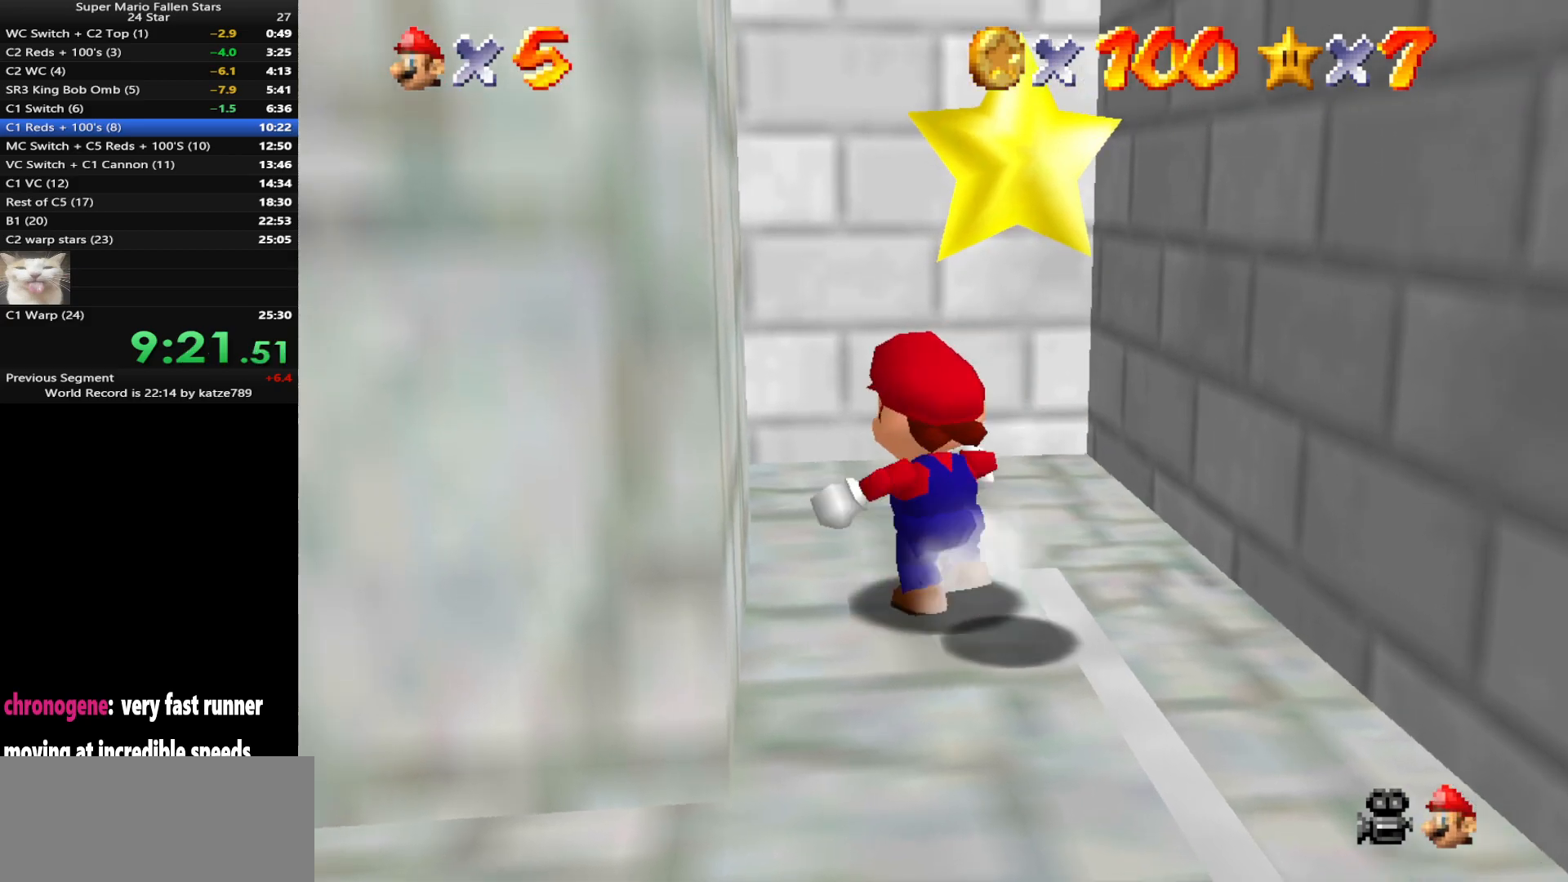
{"buttons": [], "left_stick": "up-left", "events": []}
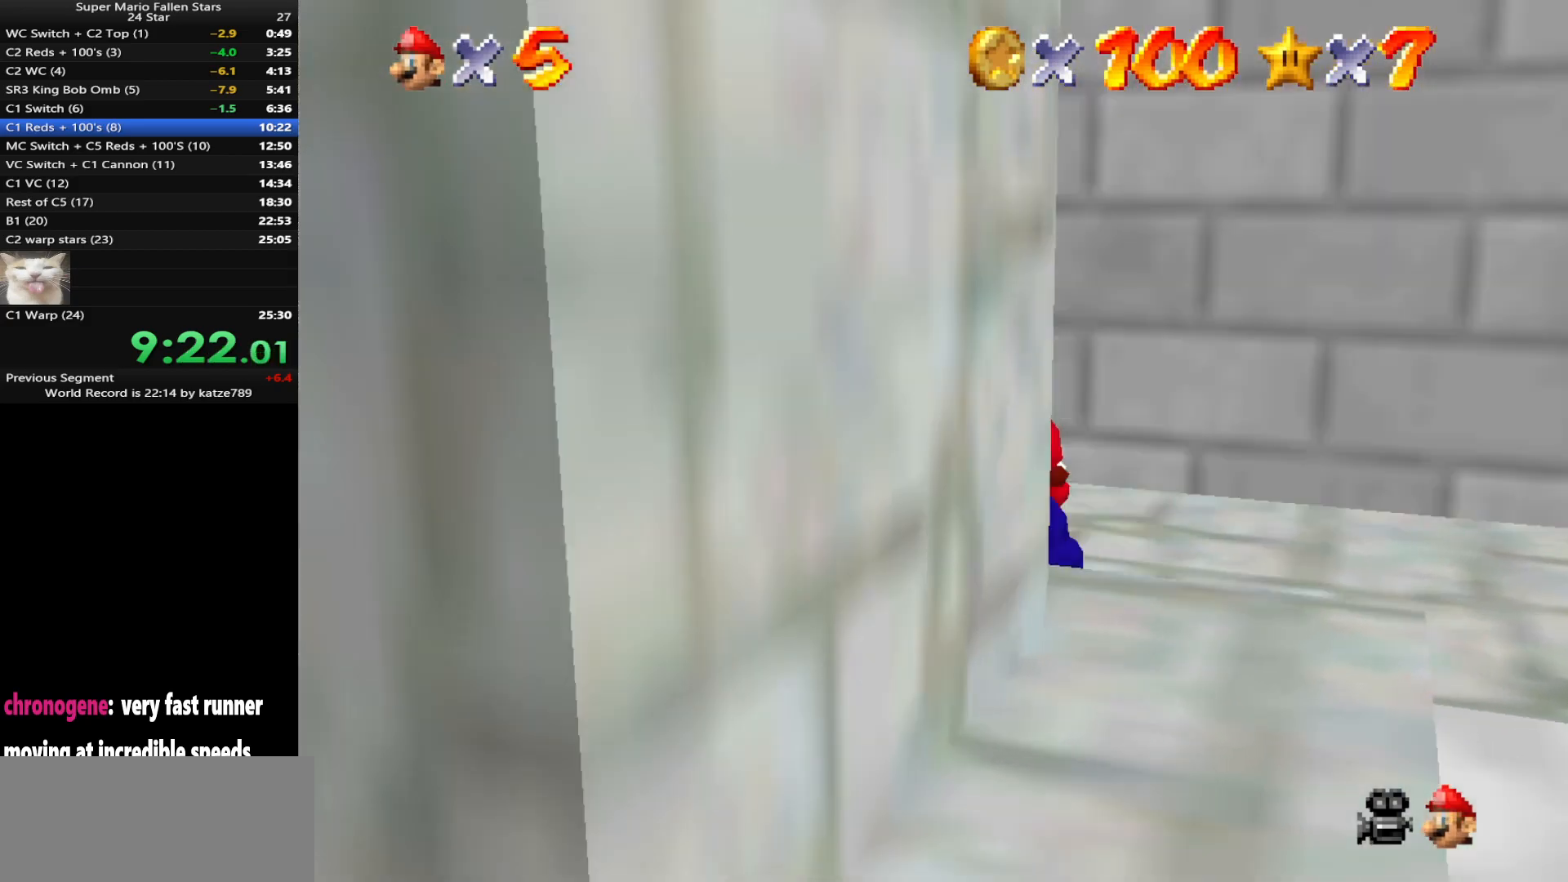
{"buttons": [], "left_stick": "up-right", "events": [[17, "A", "down"], [217, "left_stick", "up"], [433, "left_stick", "up-right"], [467, "A", "up"]]}
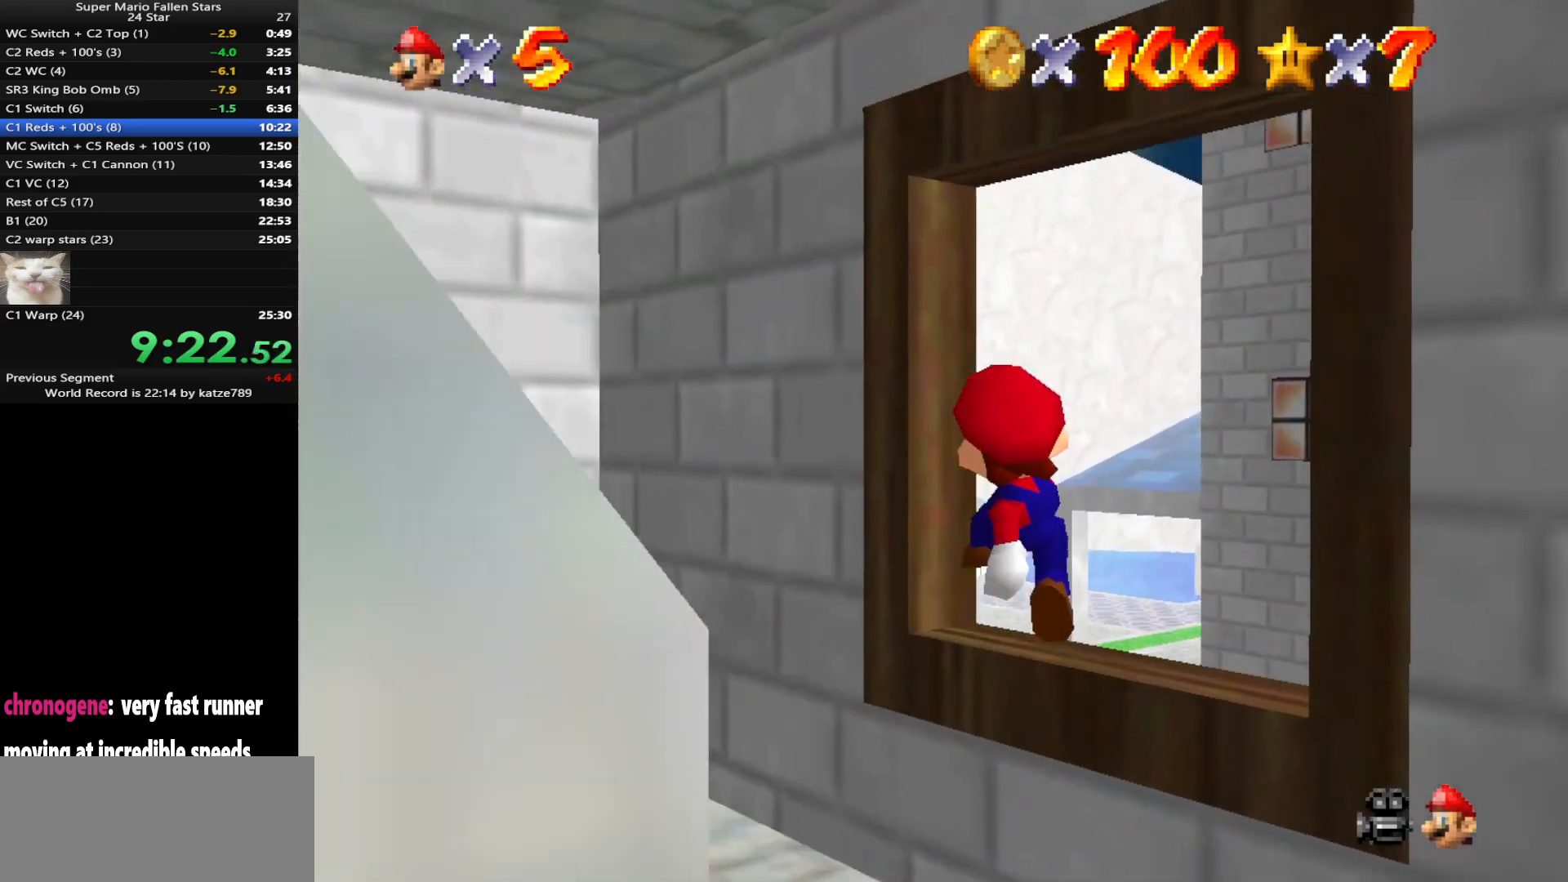
{"buttons": [], "left_stick": "up", "events": [[67, "left_stick", "down"], [133, "B", "down"], [183, "B", "up"], [183, "left_stick", "up-right"], [317, "A", "down"], [467, "A", "up"], [467, "left_stick", "up"]]}
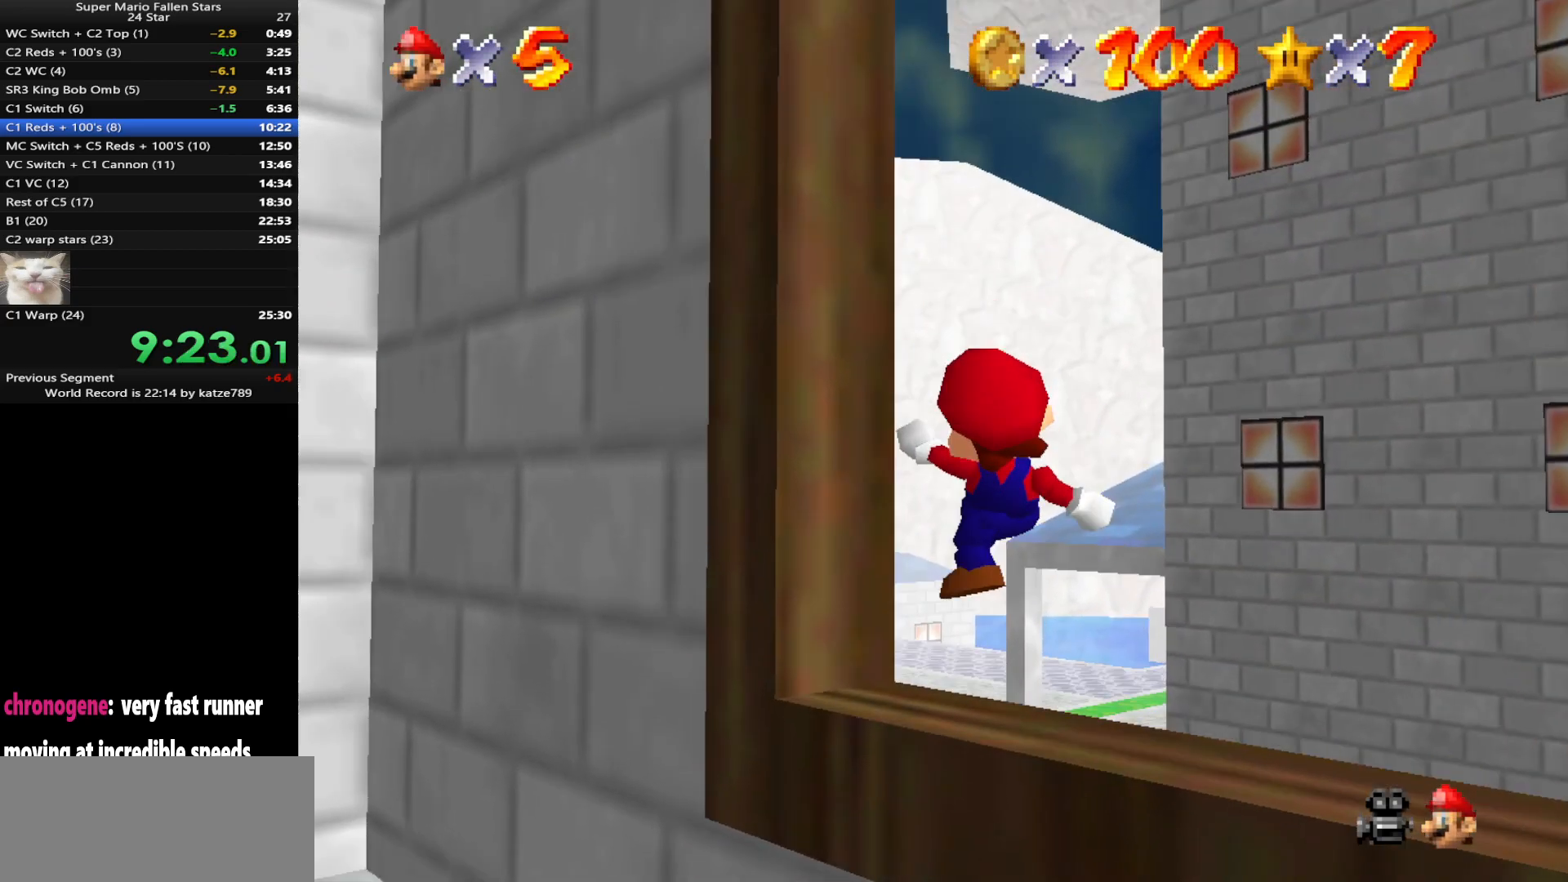
{"buttons": [], "left_stick": "up", "events": [[167, "left_stick", "up-left"], [317, "C_RIGHT", "down"], [317, "C_UP", "down"], [467, "C_RIGHT", "up"], [467, "C_UP", "up"], [500, "left_stick", "up"]]}
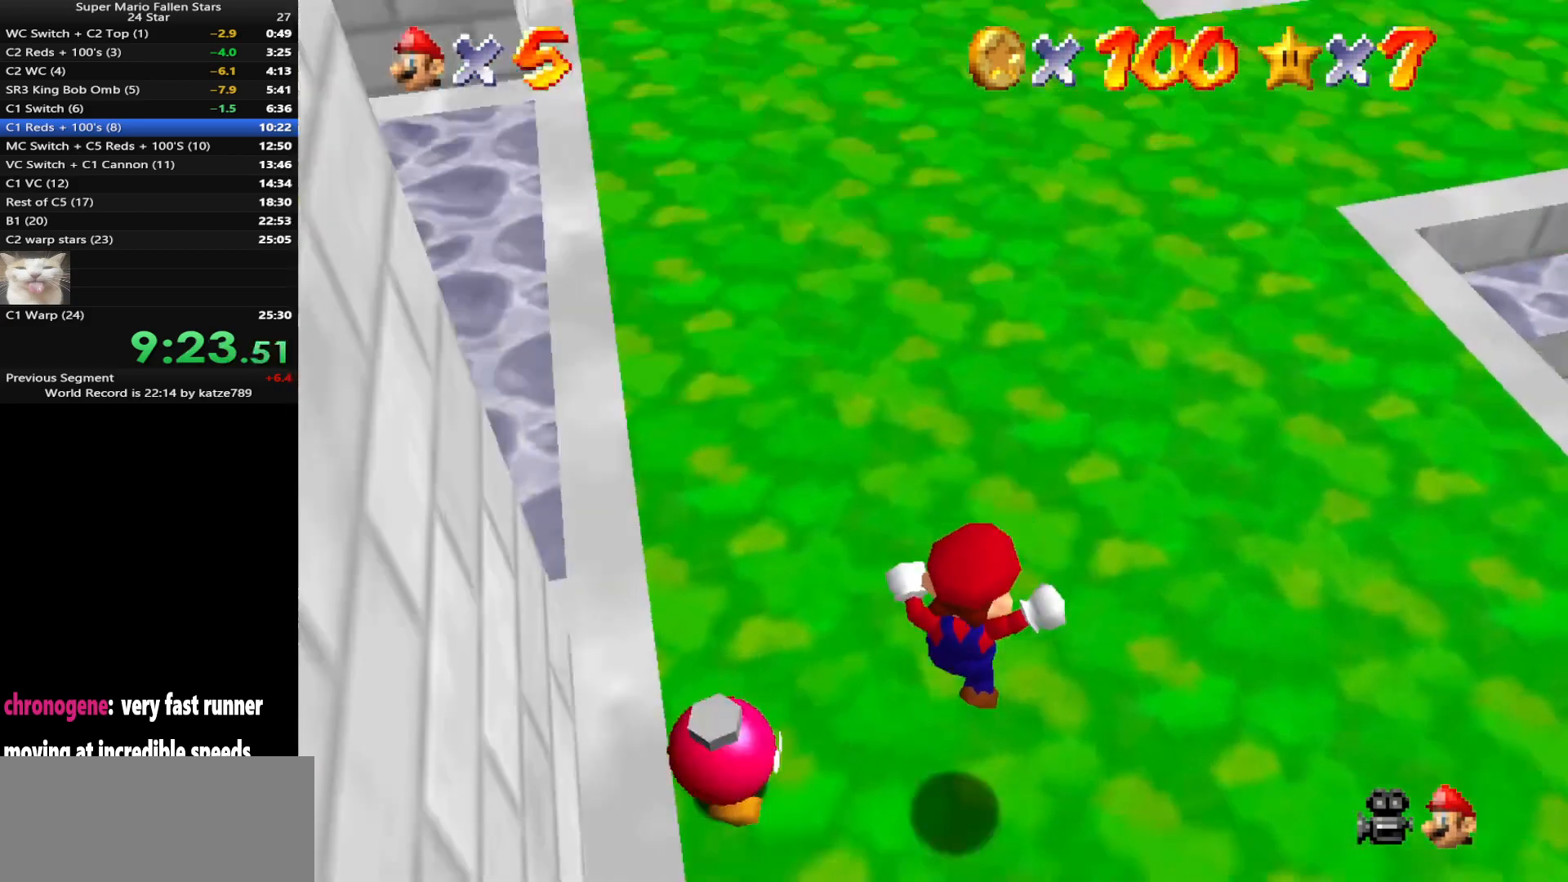
{"buttons": [], "left_stick": "up", "events": [[33, "C_DOWN", "down"], [67, "C_RIGHT", "down"], [150, "C_DOWN", "up"], [150, "C_RIGHT", "up"], [250, "C_DOWN", "down"], [250, "C_RIGHT", "down"], [383, "C_DOWN", "up"], [400, "C_RIGHT", "up"]]}
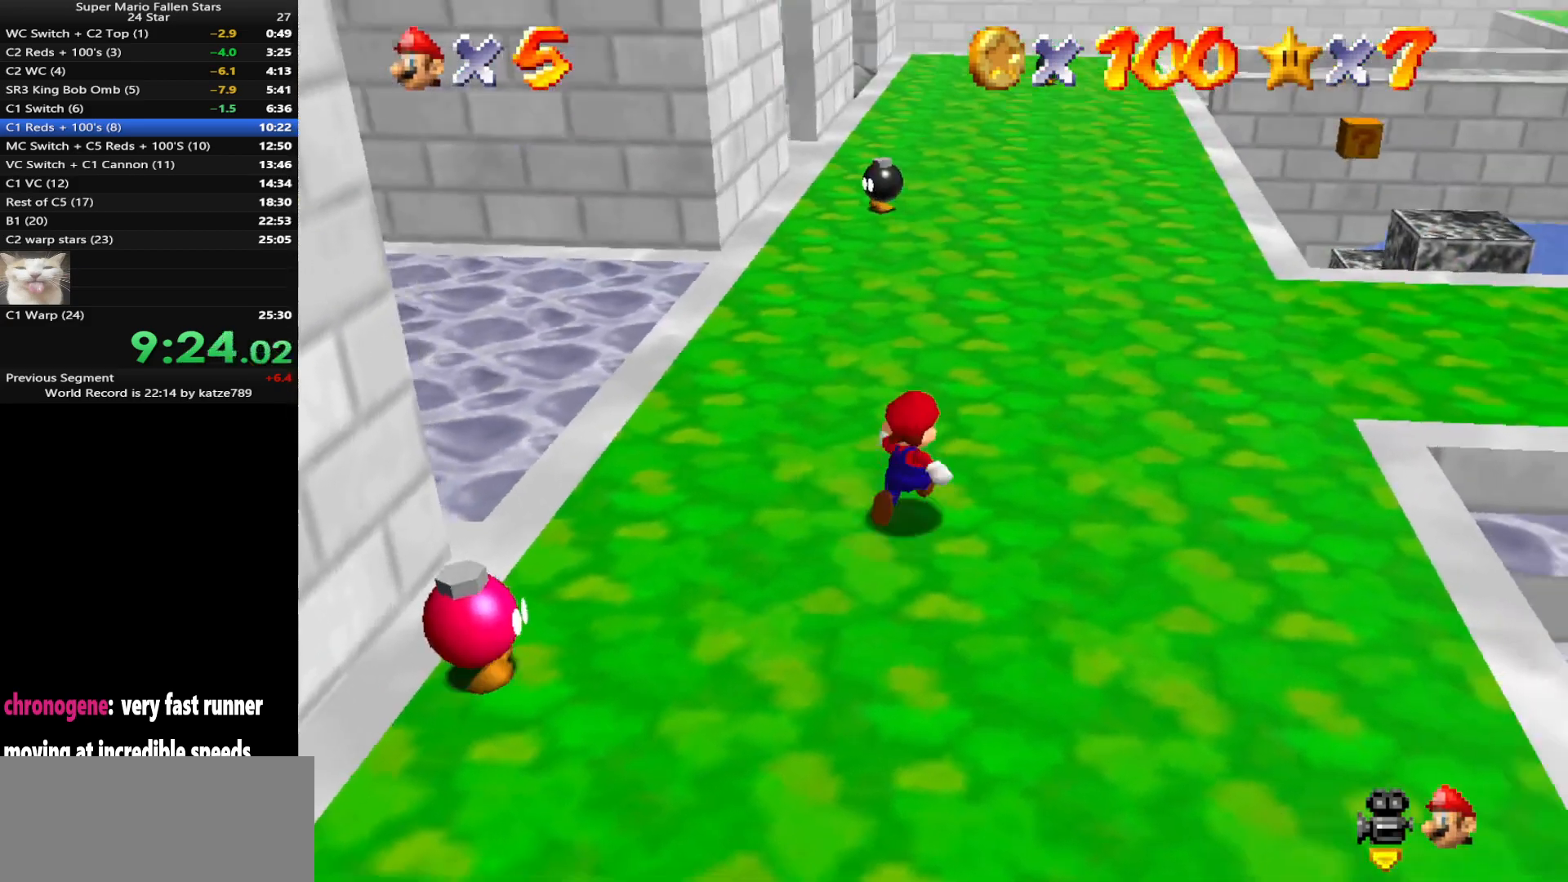
{"buttons": ["C_DOWN", "C_RIGHT"], "left_stick": "up", "events": [[33, "A", "down"], [133, "A", "up"], [300, "B", "down"], [367, "B", "up"], [450, "C_DOWN", "down"], [450, "C_RIGHT", "down"]]}
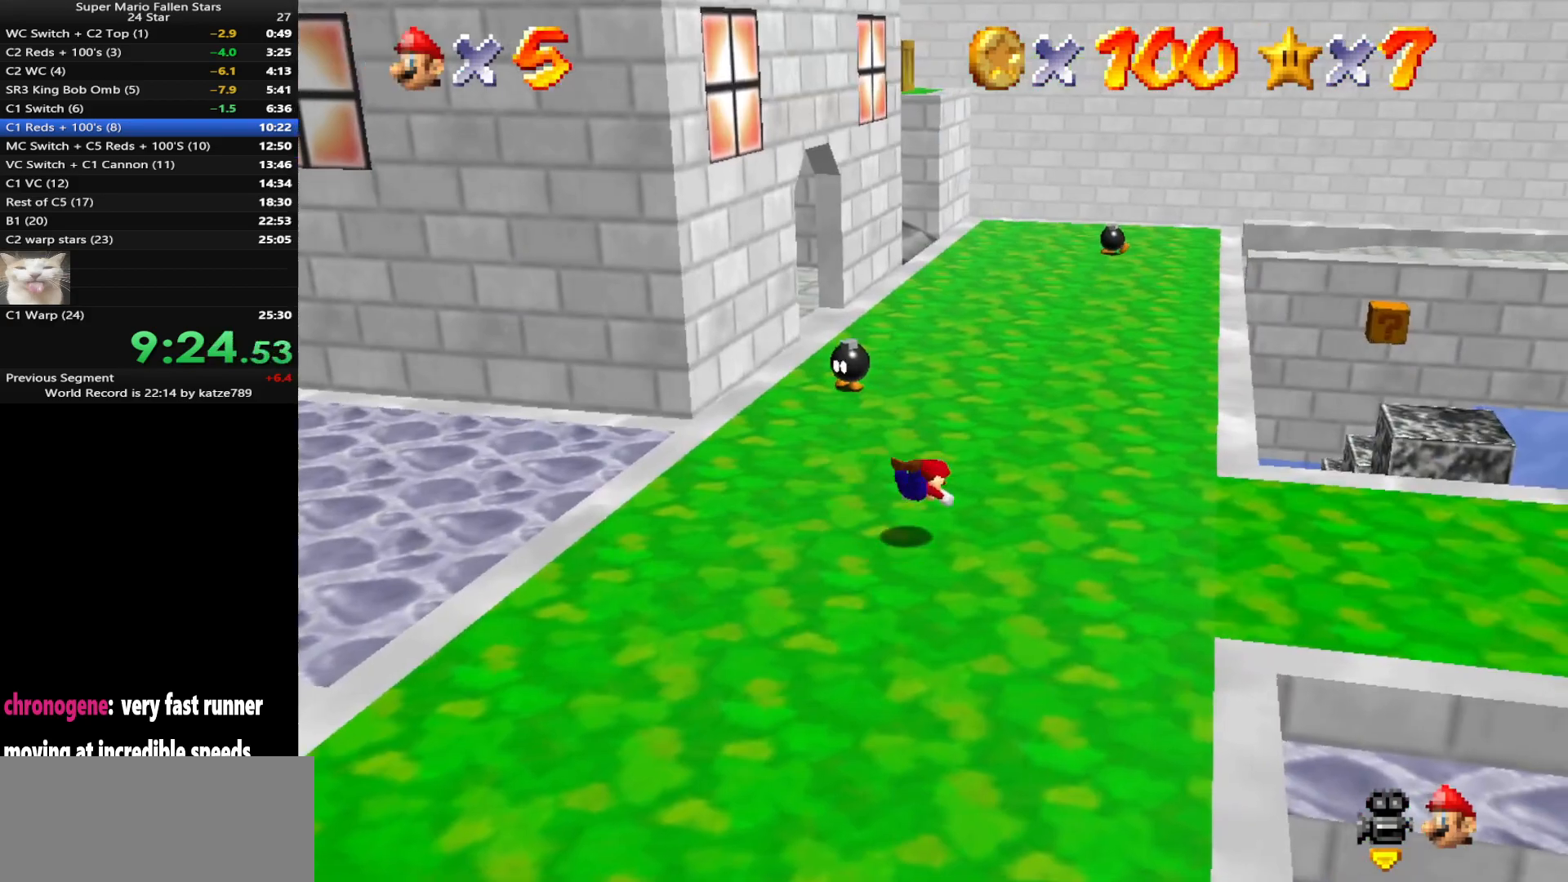
{"buttons": [], "left_stick": "up", "events": [[117, "C_DOWN", "up"], [117, "C_RIGHT", "up"], [183, "A", "down"], [267, "A", "up"], [333, "C_DOWN", "down"], [333, "C_RIGHT", "down"], [450, "C_DOWN", "up"], [450, "C_RIGHT", "up"]]}
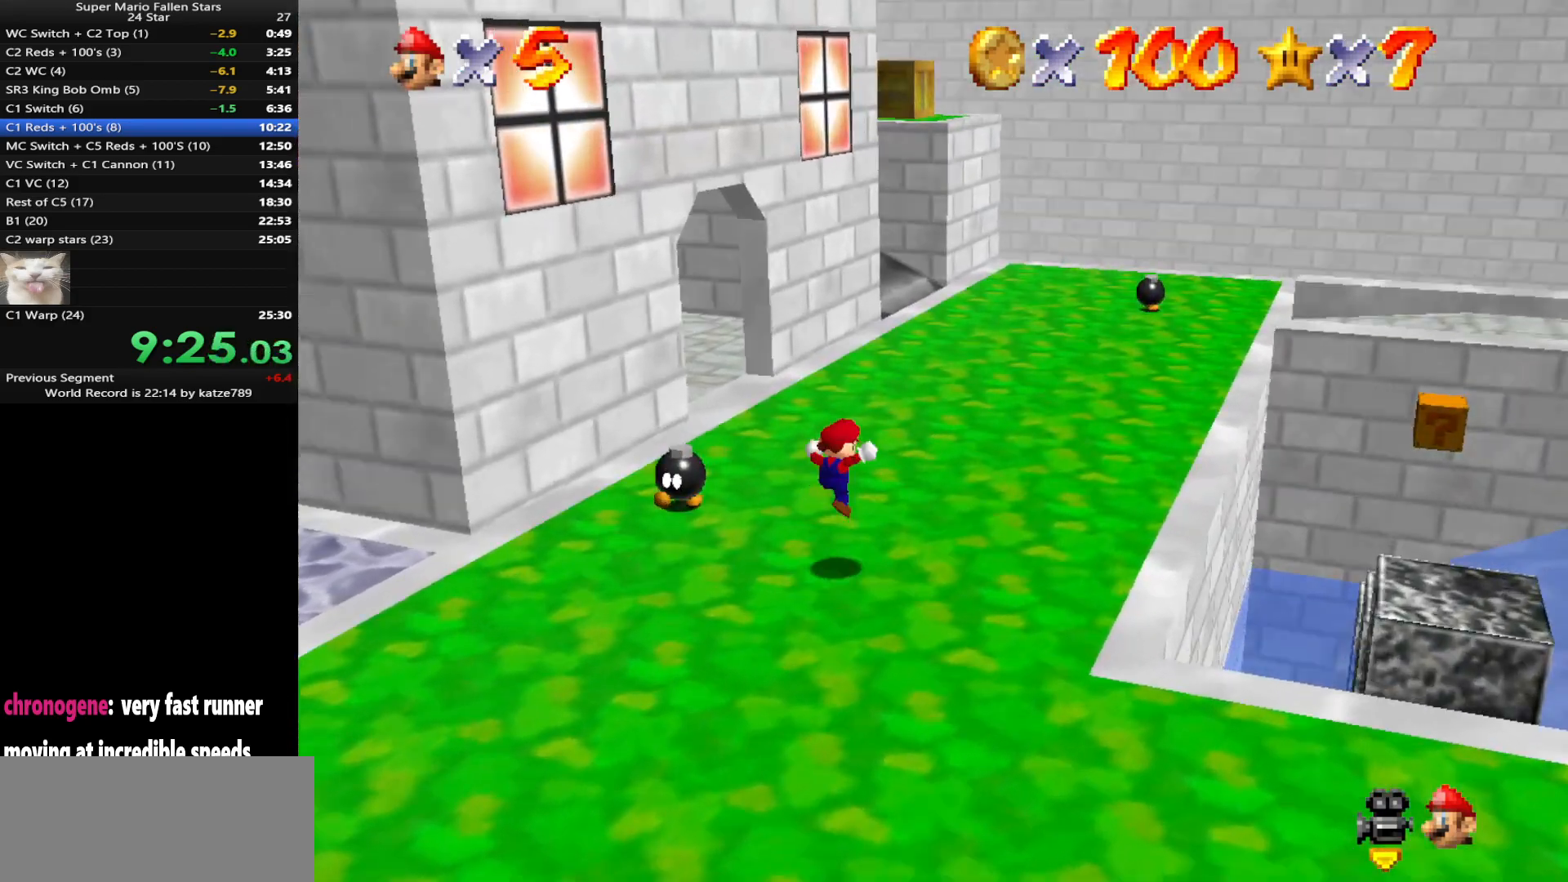
{"buttons": [], "left_stick": "up", "events": [[17, "C_DOWN", "down"], [17, "C_RIGHT", "down"], [167, "C_DOWN", "up"], [167, "C_RIGHT", "up"], [233, "C_DOWN", "down"], [233, "C_RIGHT", "down"], [367, "C_DOWN", "up"], [367, "C_RIGHT", "up"]]}
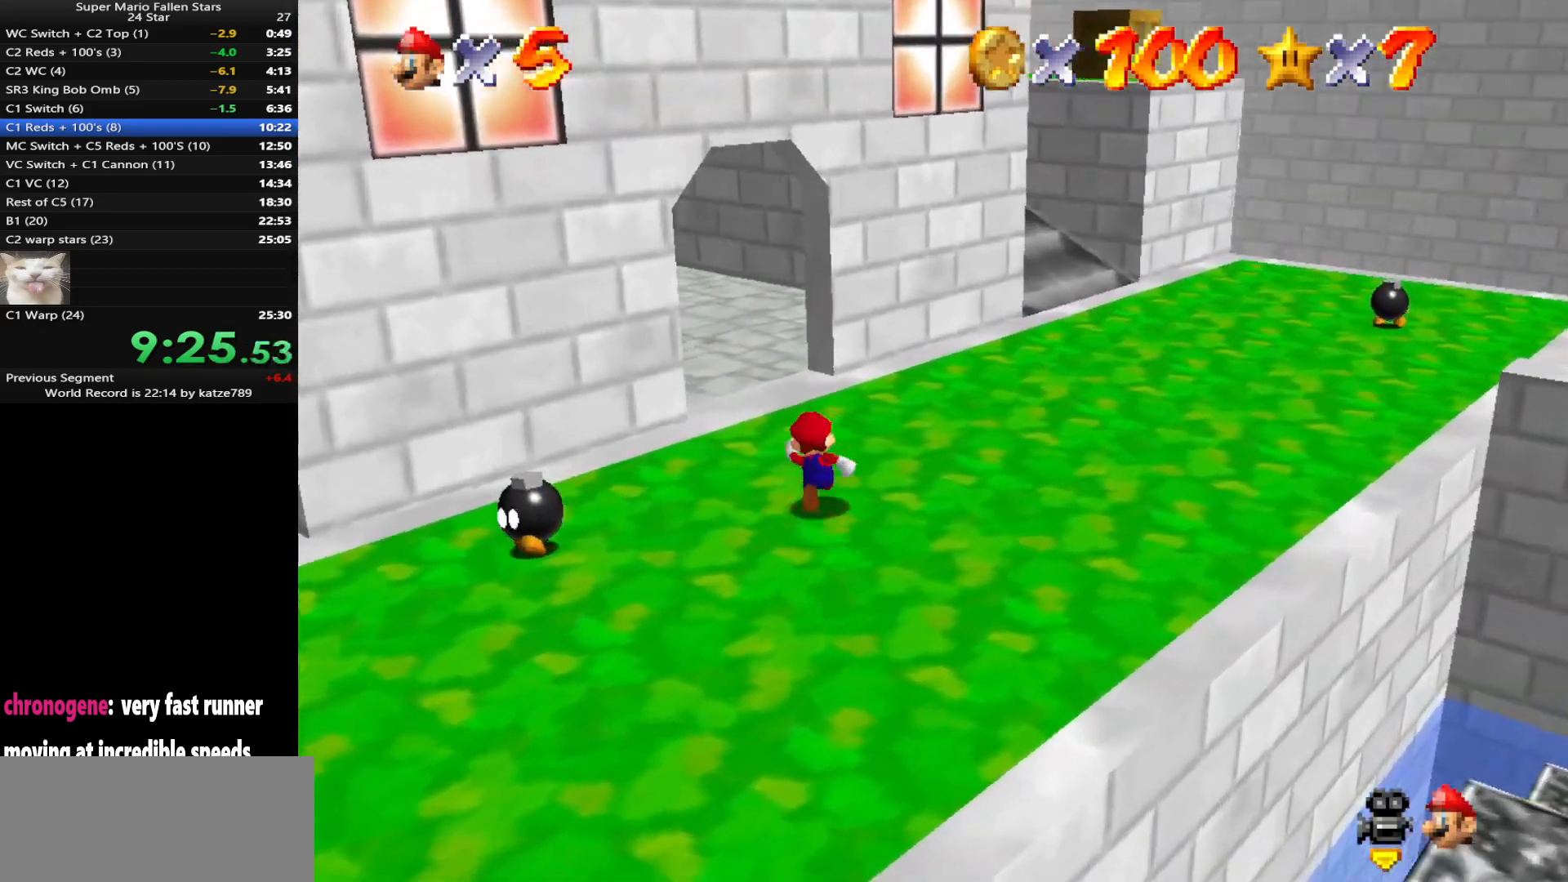
{"buttons": ["A", "B"], "left_stick": "up", "events": [[383, "A", "down"], [383, "B", "down"]]}
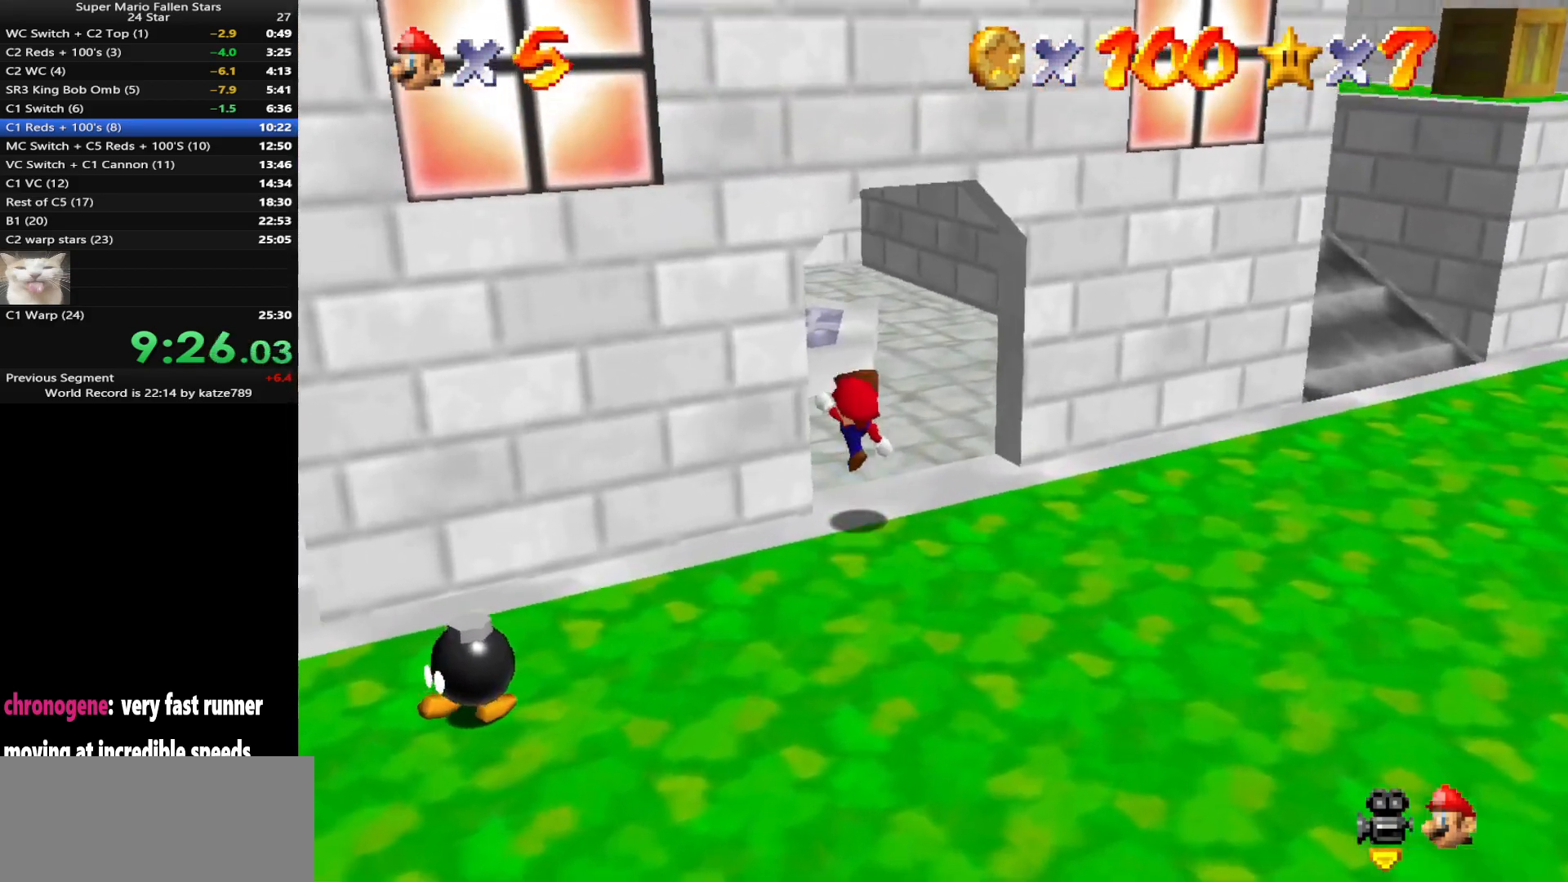
{"buttons": ["A"], "left_stick": "up-left", "events": [[17, "A", "up"], [17, "B", "up"], [167, "left_stick", "up-left"], [300, "A", "down"]]}
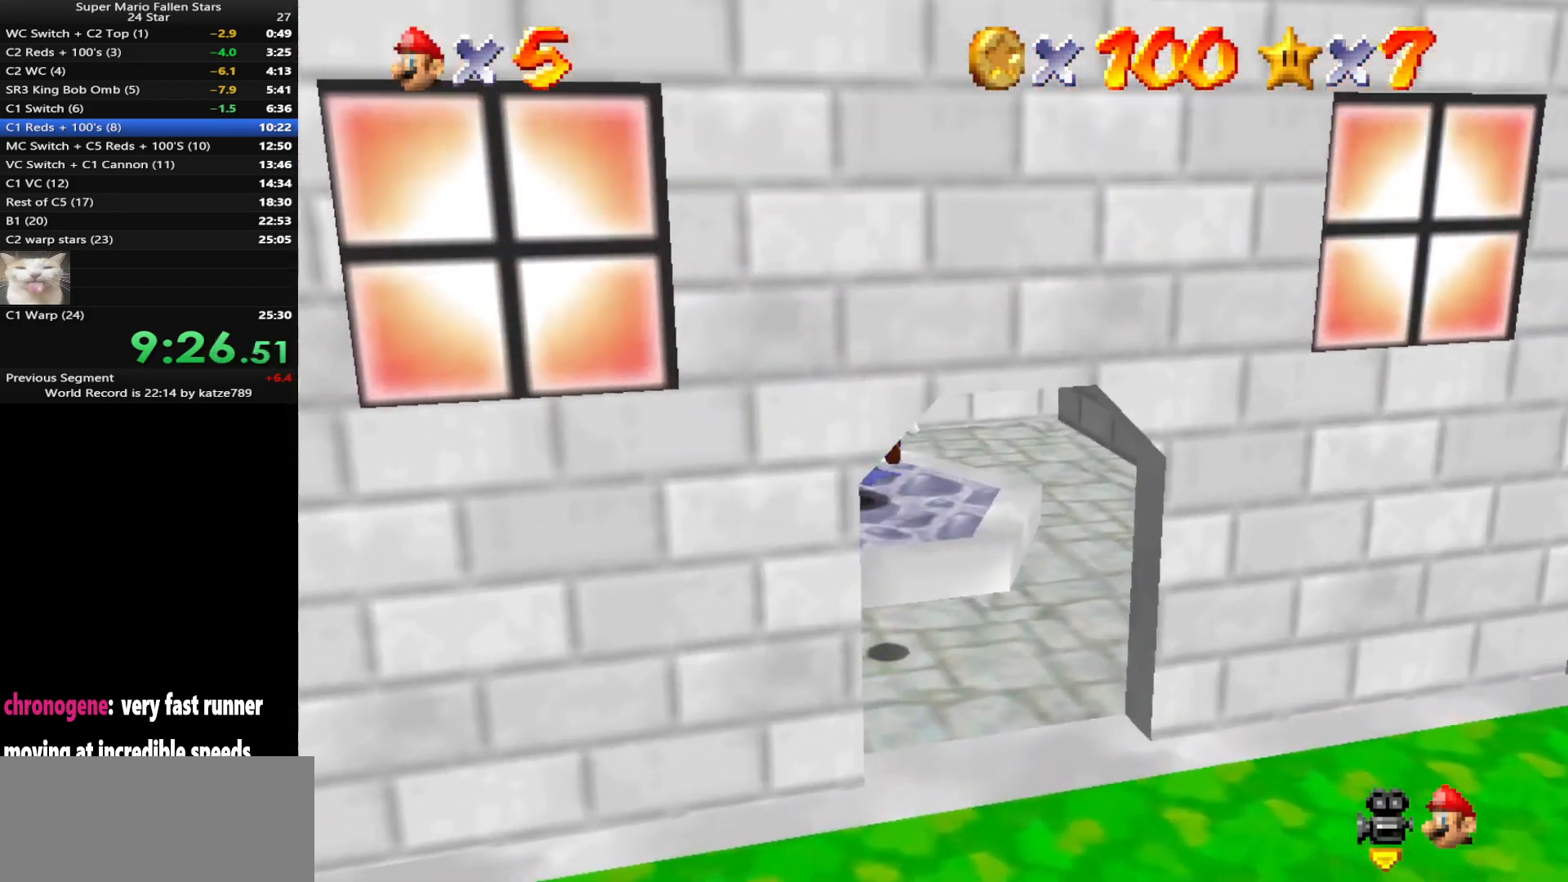
{"buttons": [], "left_stick": "up", "events": [[150, "B", "down"], [267, "A", "up"], [267, "B", "up"], [300, "left_stick", "up"]]}
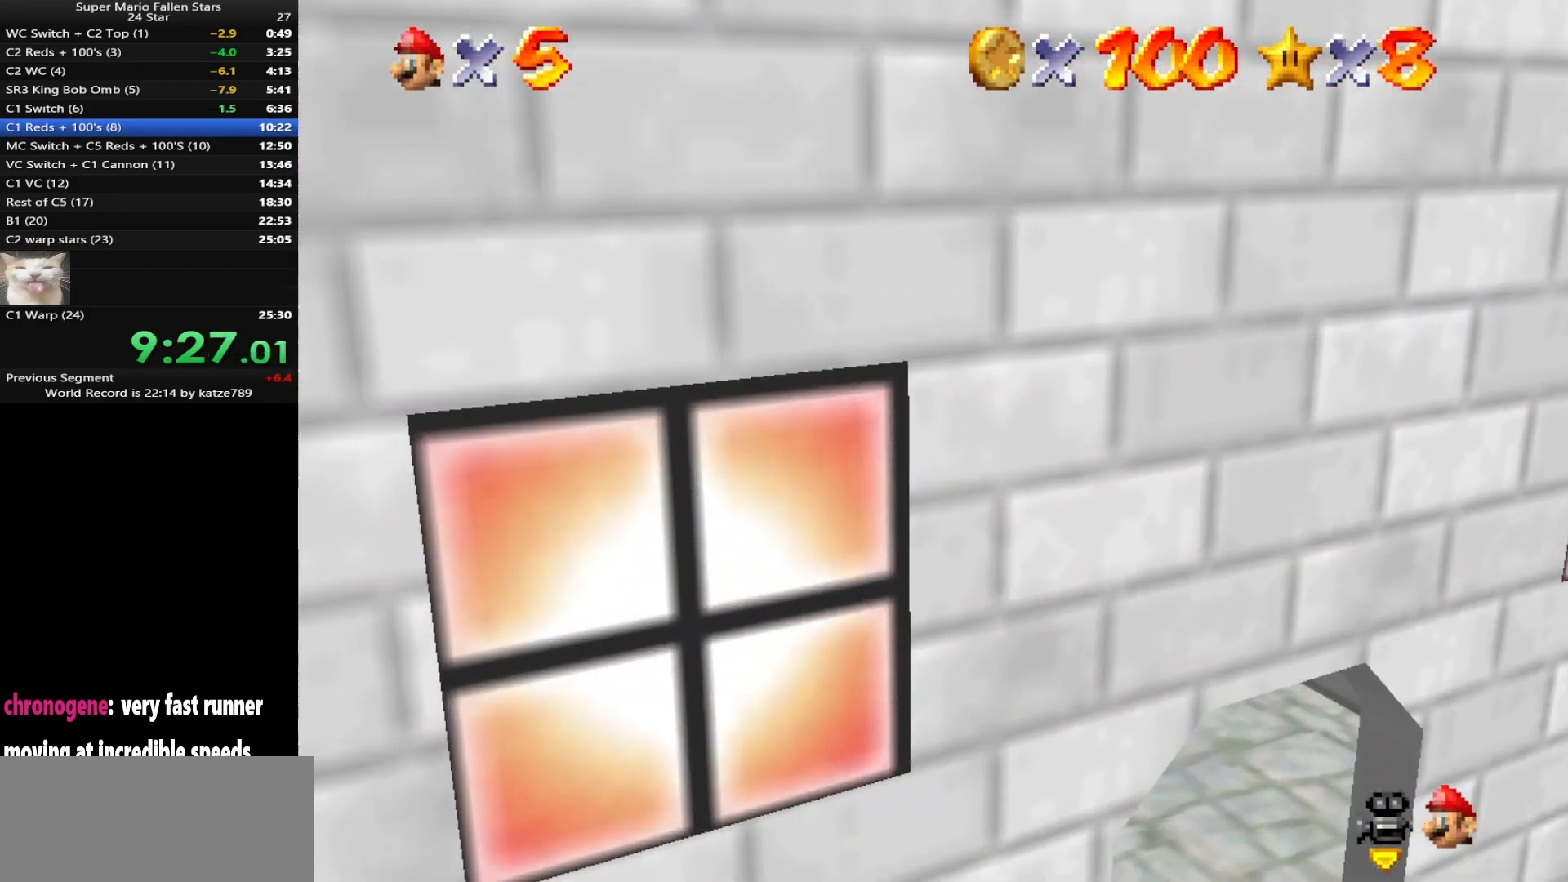
{"buttons": [], "left_stick": "center", "events": [[50, "C_UP", "down"], [50, "left_stick", "center"], [150, "C_UP", "up"]]}